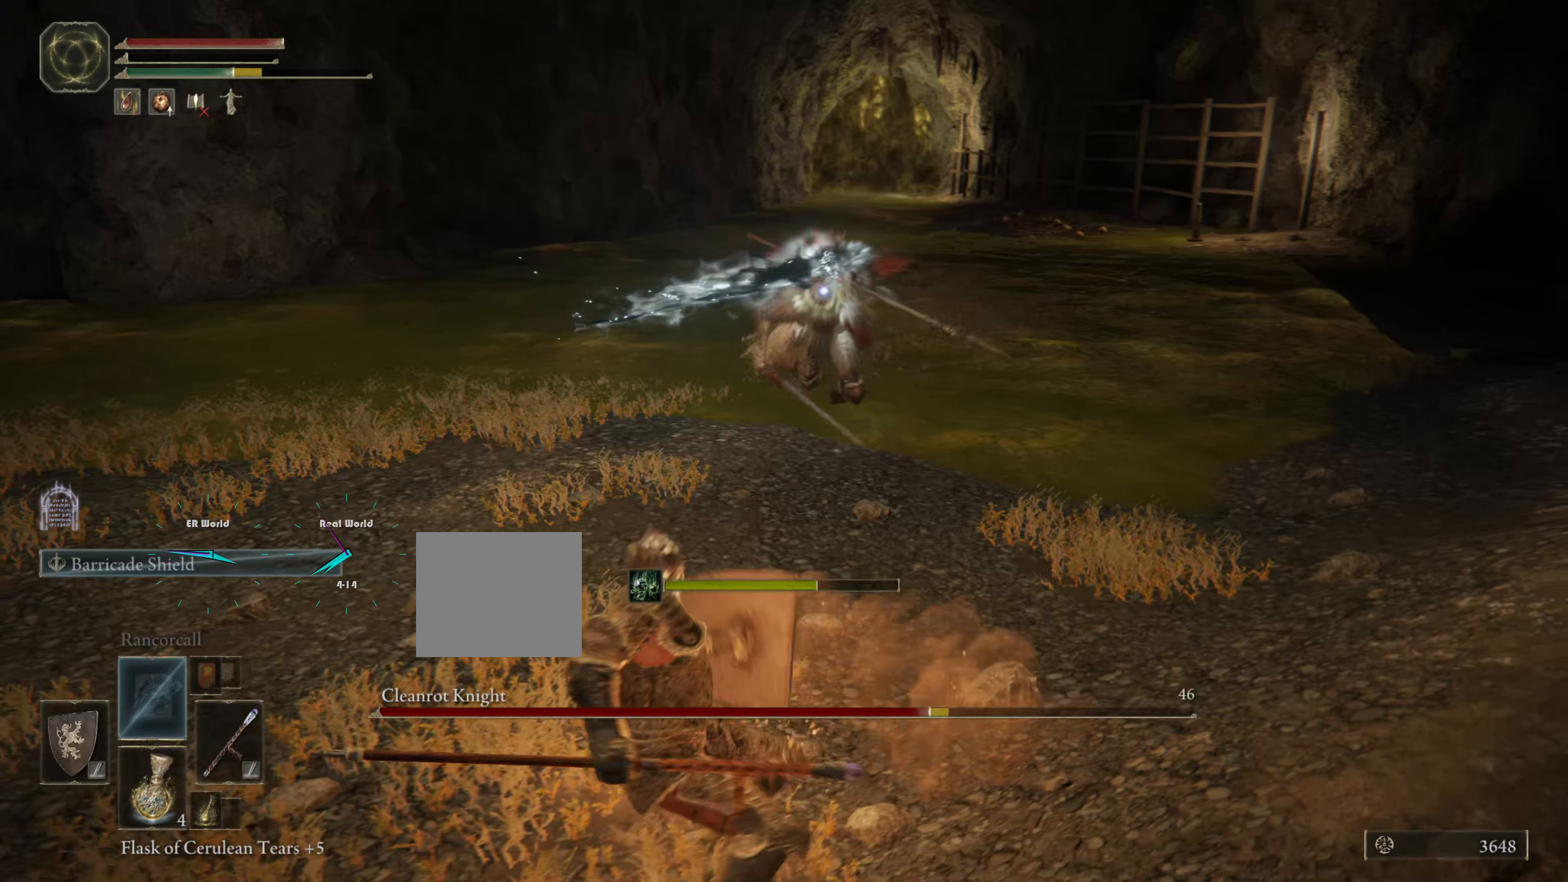
Gameplay with a controller (PlayStation layout); each line is a JSON object with the inputs held at the frame after it. "events" lists button and stick changes between this image and that frame as [ms after this image, input, new state], when the widget could be followed in between. Not read: L2.
{"buttons": ["L1"], "left_stick": "down-left", "right_stick": "center", "events": []}
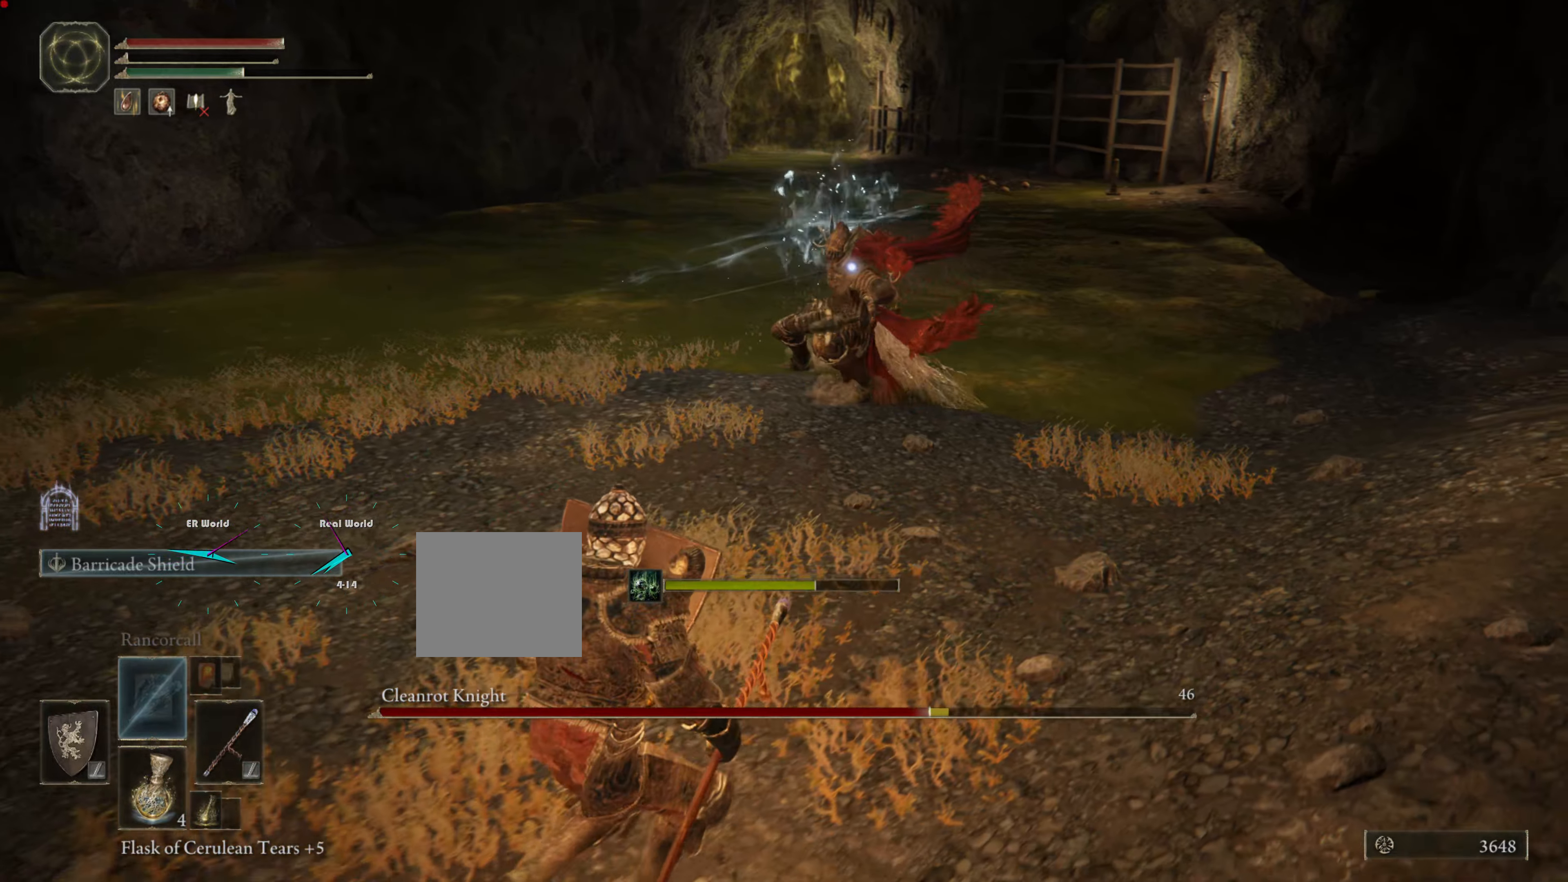
{"buttons": ["SQUARE", "L1"], "left_stick": "down-left", "right_stick": "center", "events": [[350, "SQUARE", "down"]]}
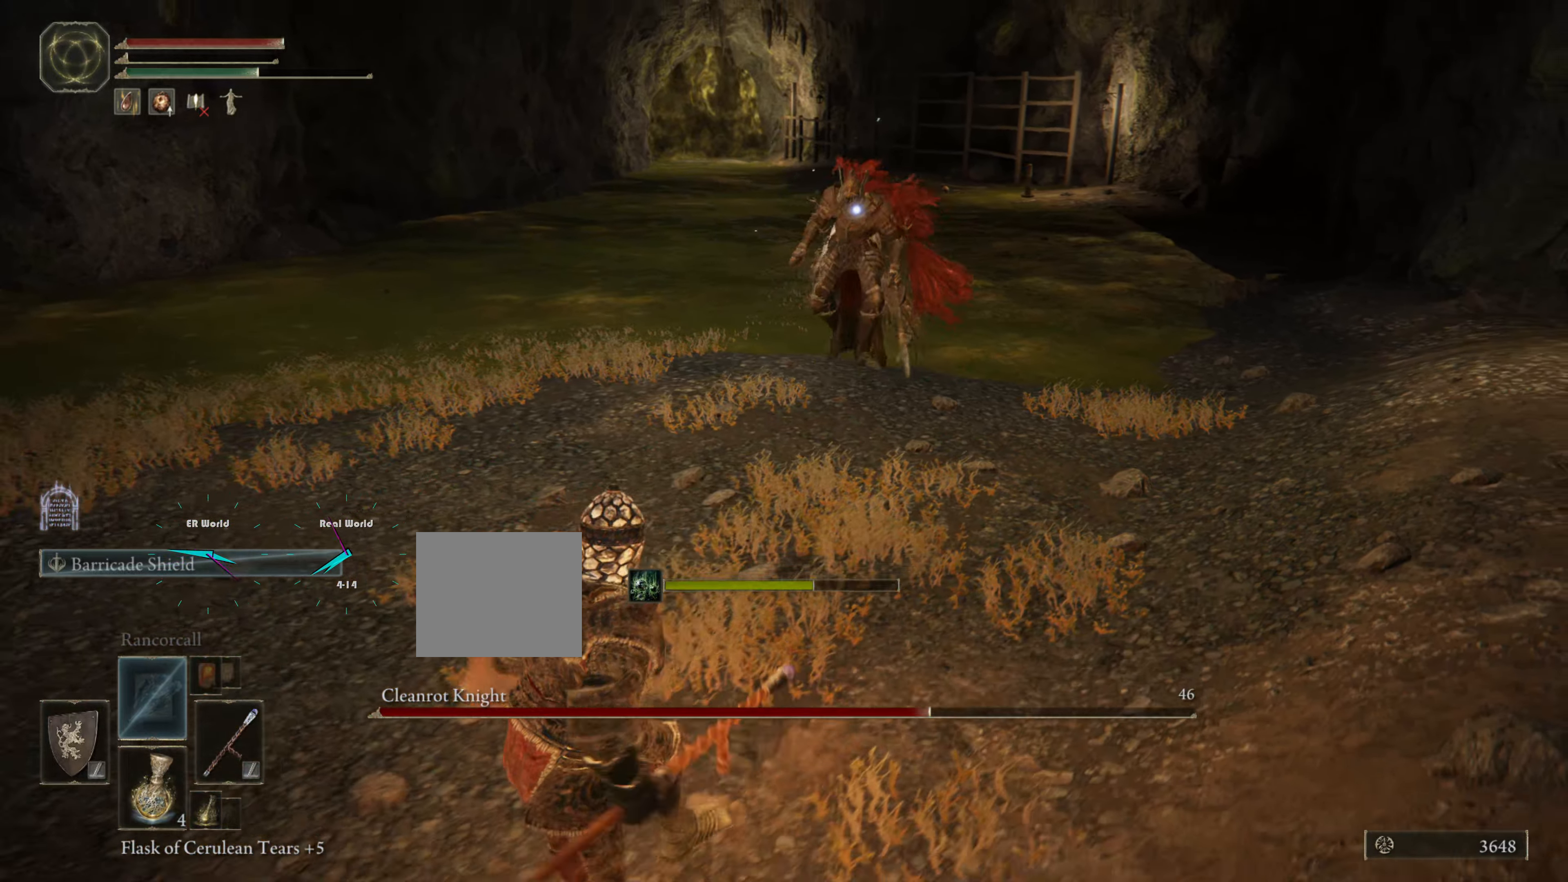
{"buttons": ["L1"], "left_stick": "down-left", "right_stick": "center", "events": [[33, "SQUARE", "up"]]}
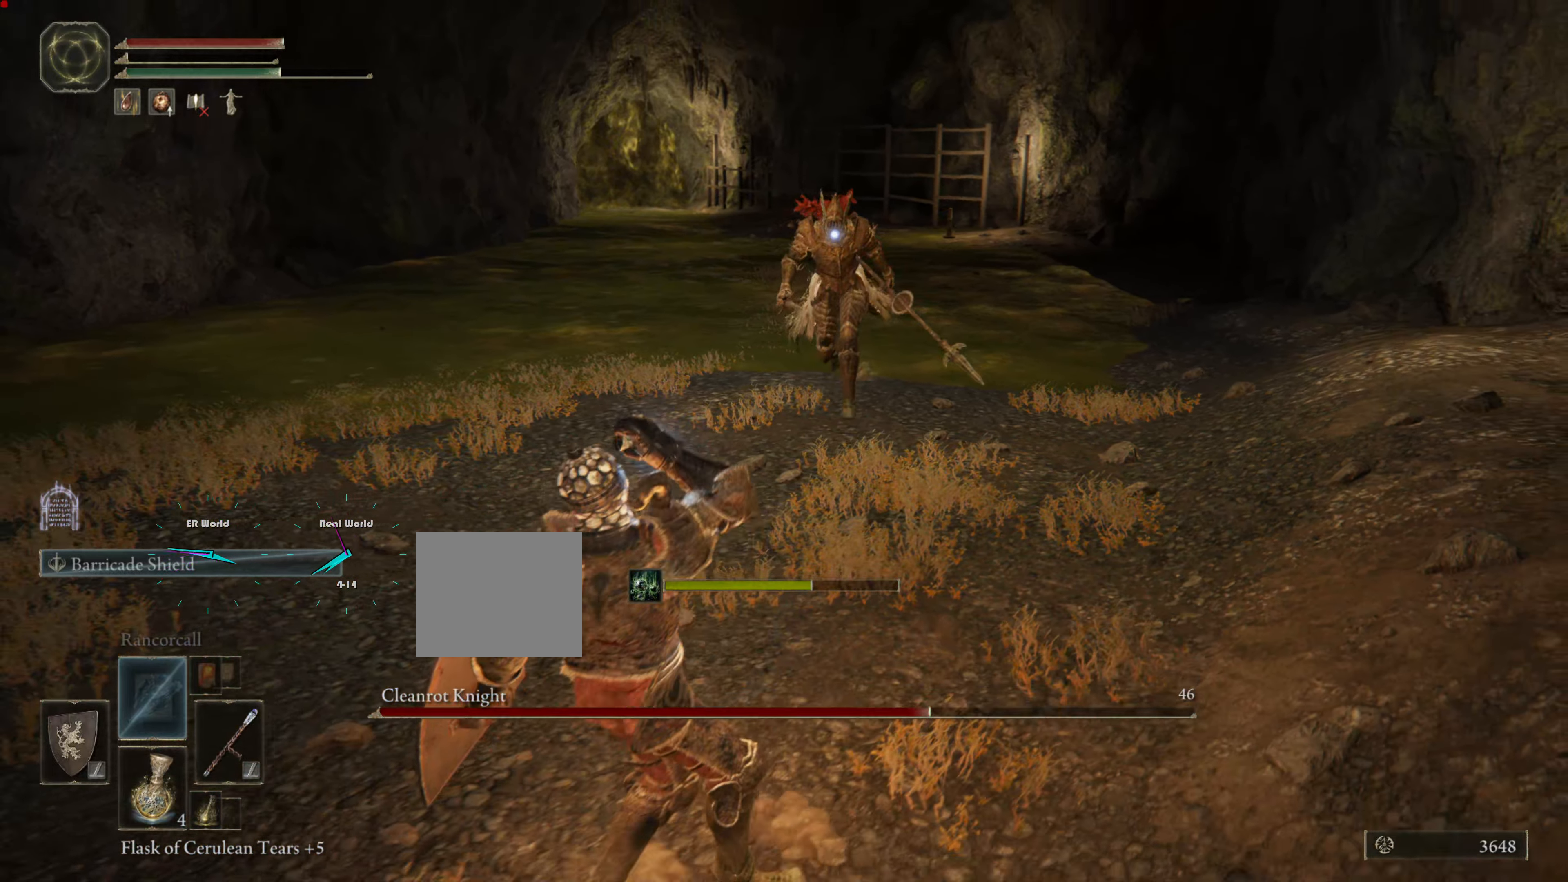
{"buttons": ["L1"], "left_stick": "down-left", "right_stick": "center", "events": []}
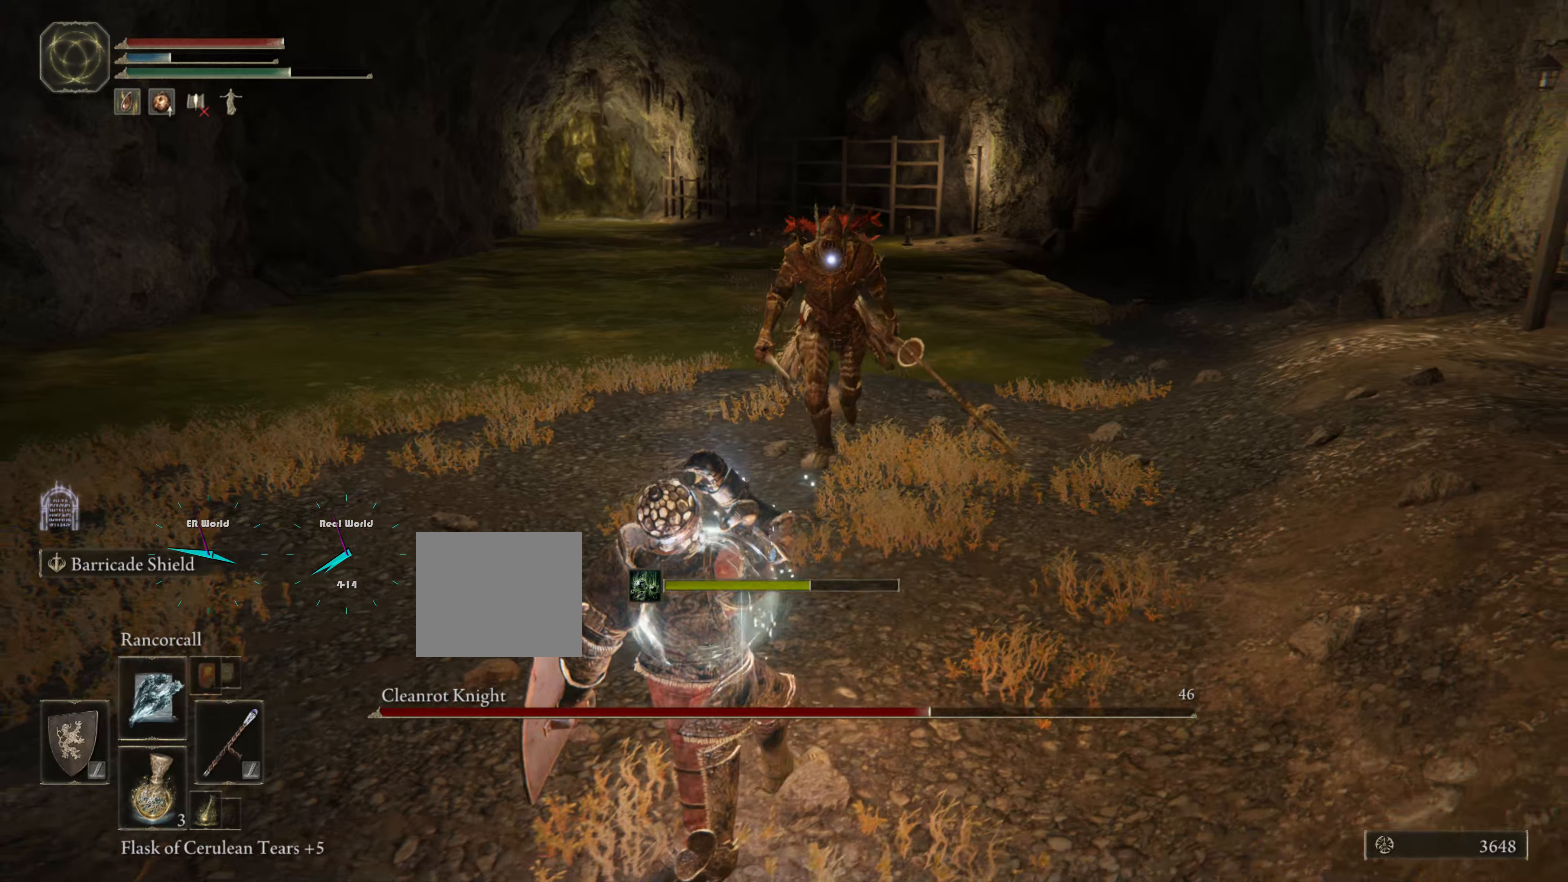
{"buttons": ["L1"], "left_stick": "down-left", "right_stick": "center", "events": []}
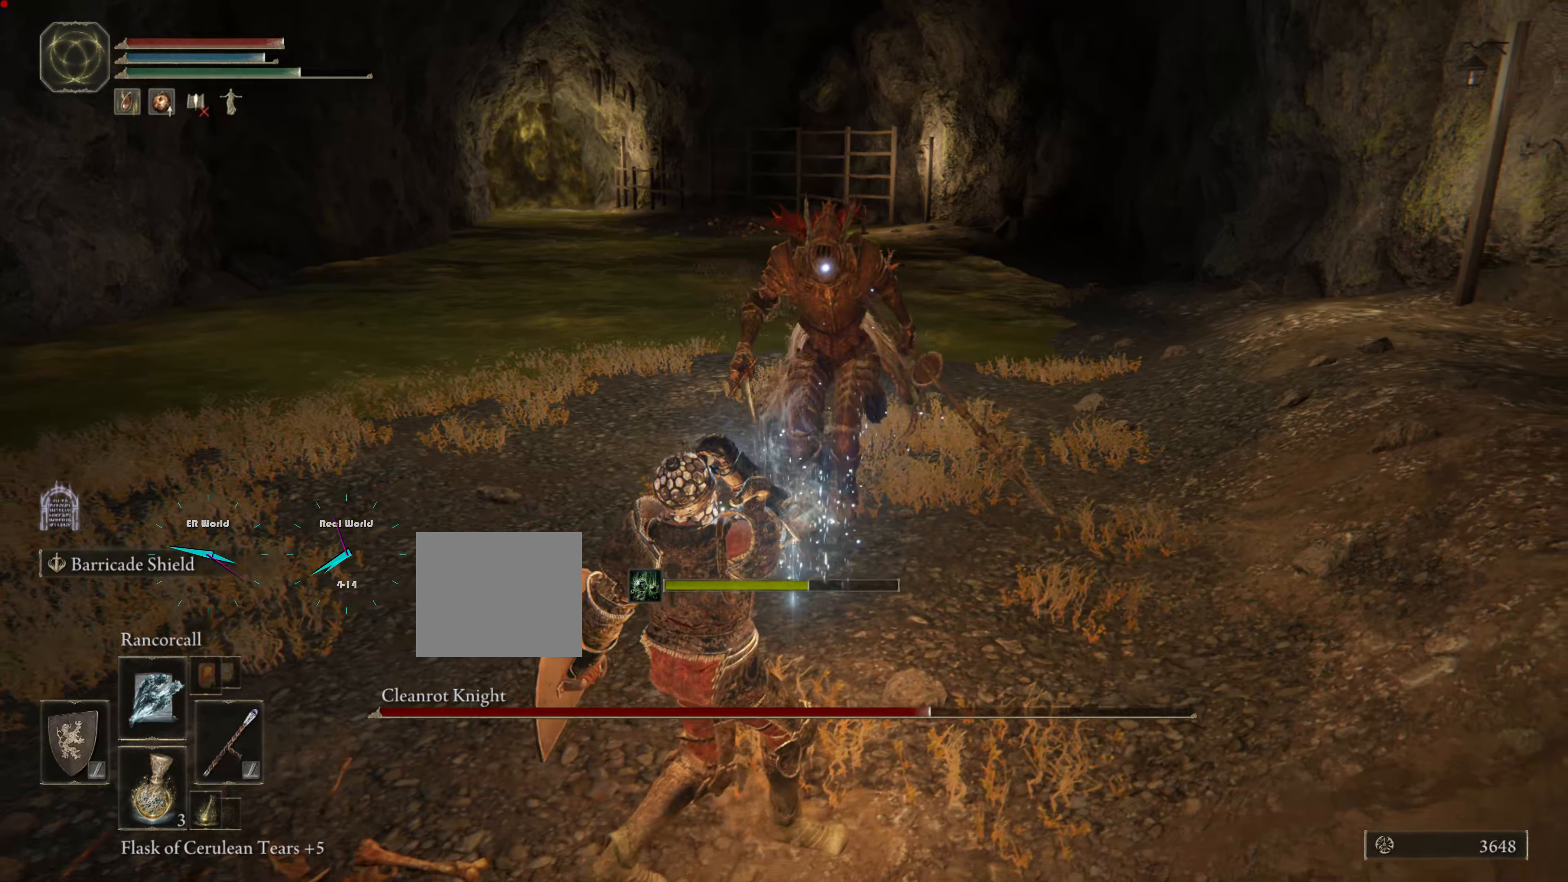
{"buttons": ["CIRCLE", "L1"], "left_stick": "down-left", "right_stick": "center", "events": [[300, "CIRCLE", "down"], [350, "CIRCLE", "up"], [450, "CIRCLE", "down"]]}
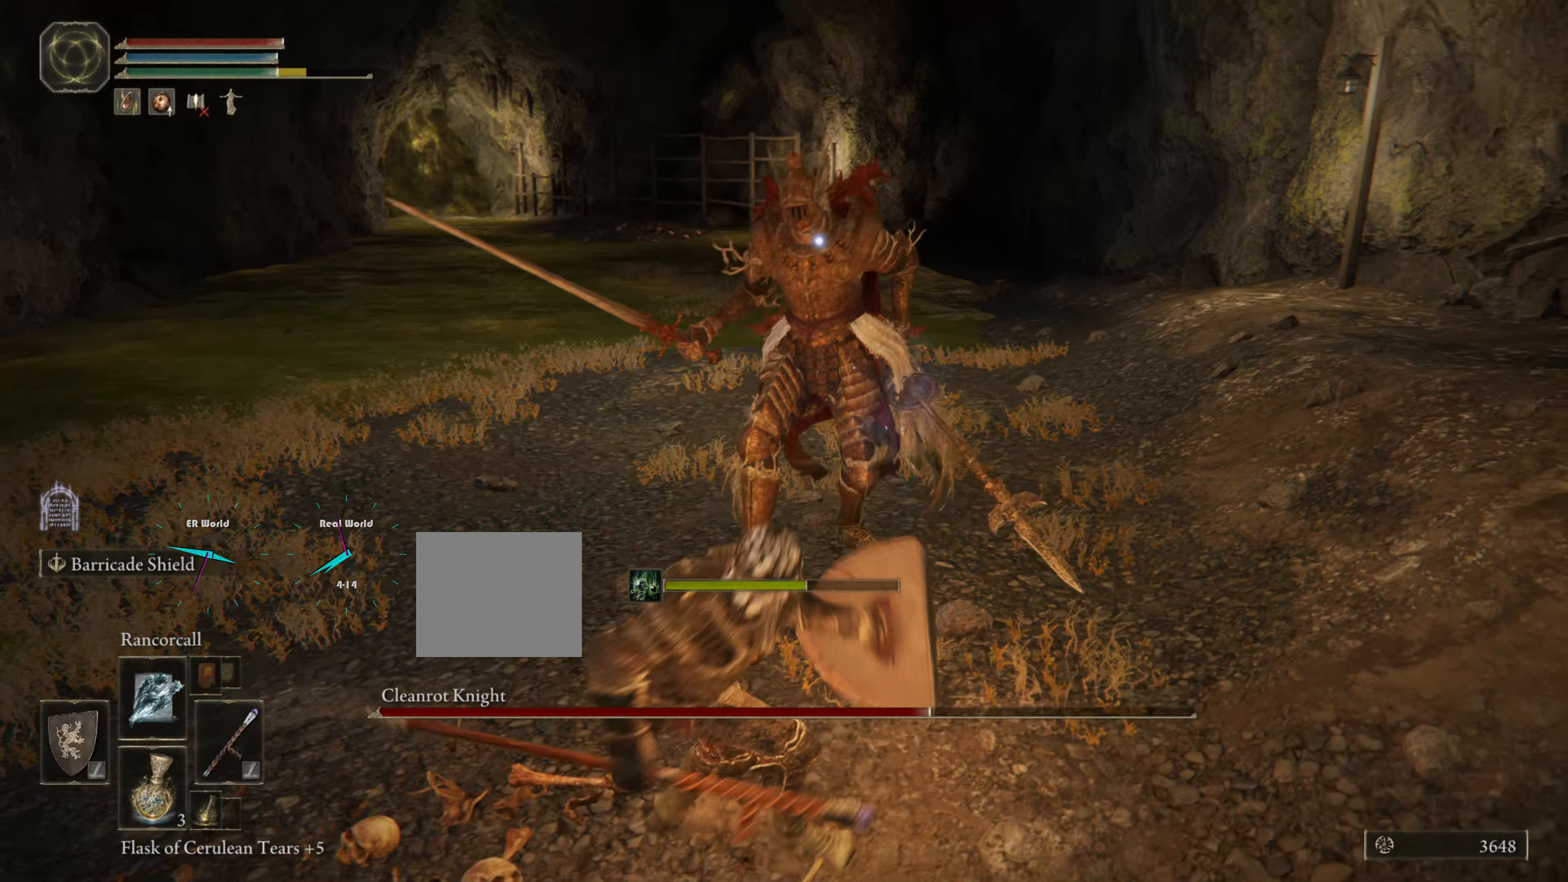
{"buttons": ["L1"], "left_stick": "down-left", "right_stick": "center", "events": [[33, "CIRCLE", "up"], [67, "CIRCLE", "down"], [167, "CIRCLE", "up"], [234, "CIRCLE", "down"], [317, "CIRCLE", "up"], [367, "CIRCLE", "down"], [467, "CIRCLE", "up"]]}
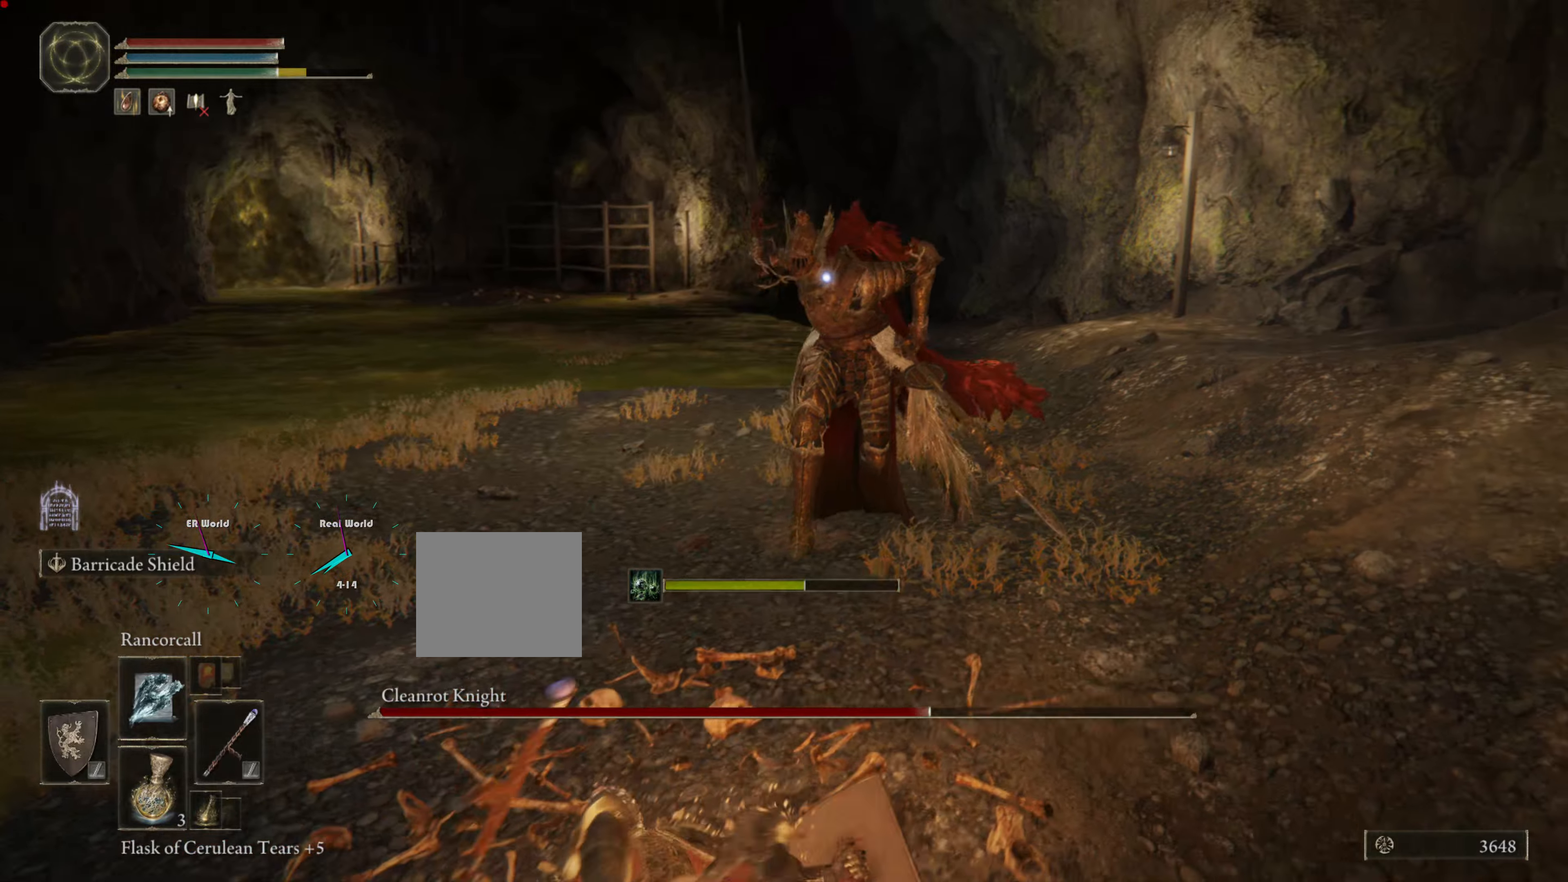
{"buttons": ["CIRCLE", "L1"], "left_stick": "down-left", "right_stick": "center", "events": [[17, "CIRCLE", "down"], [117, "CIRCLE", "up"], [217, "CIRCLE", "down"], [267, "CIRCLE", "up"], [334, "CIRCLE", "down"], [434, "CIRCLE", "up"], [484, "CIRCLE", "down"]]}
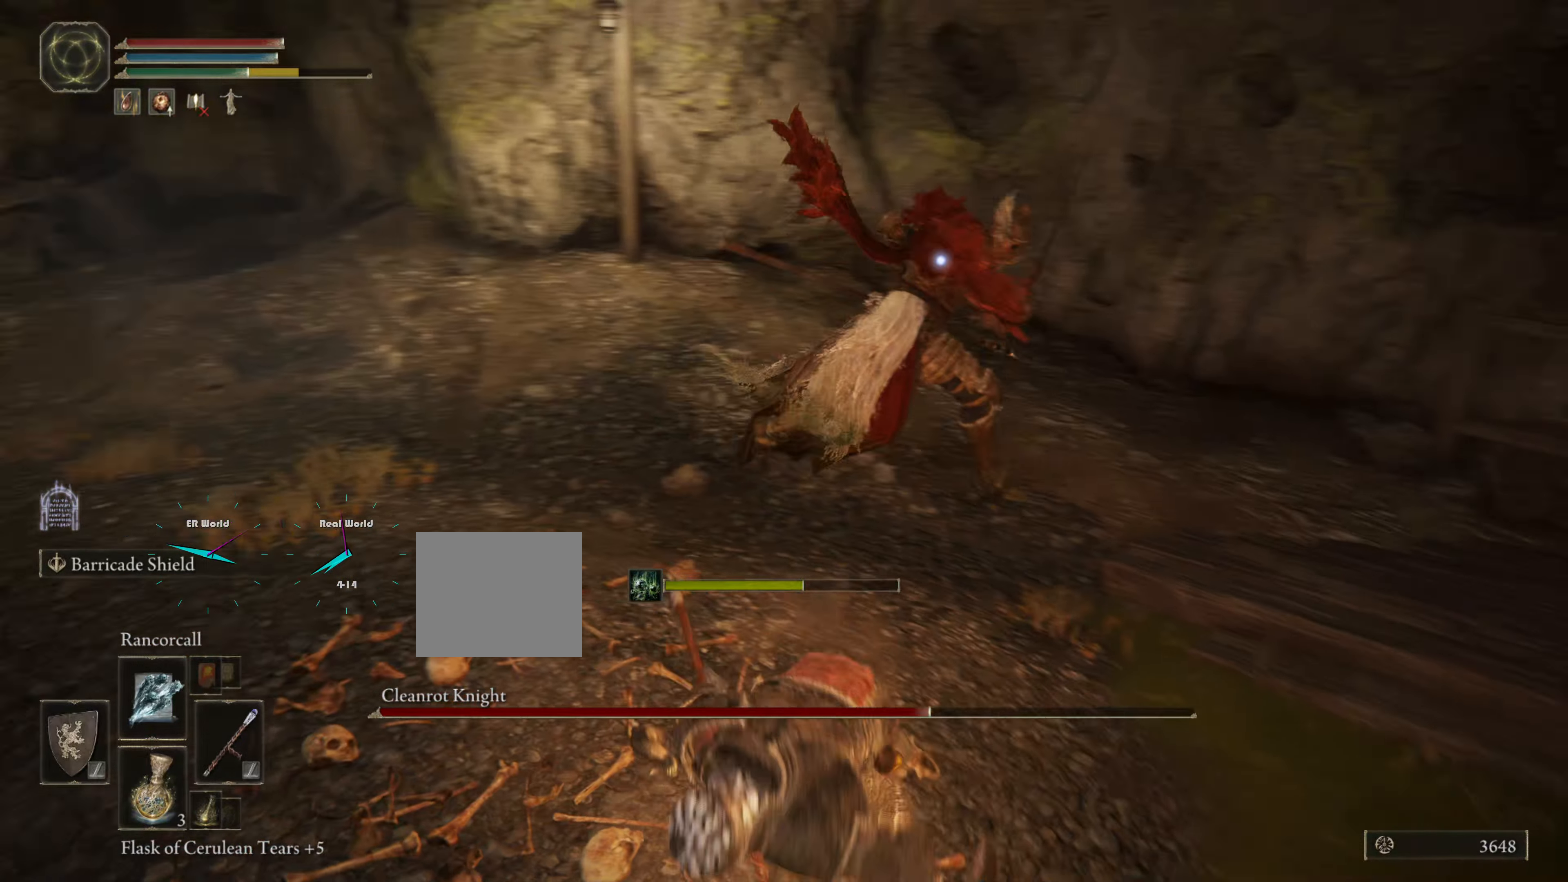
{"buttons": ["L1"], "left_stick": "down-left", "right_stick": "center", "events": [[83, "CIRCLE", "up"], [250, "CIRCLE", "down"], [267, "CIRCLE", "up"]]}
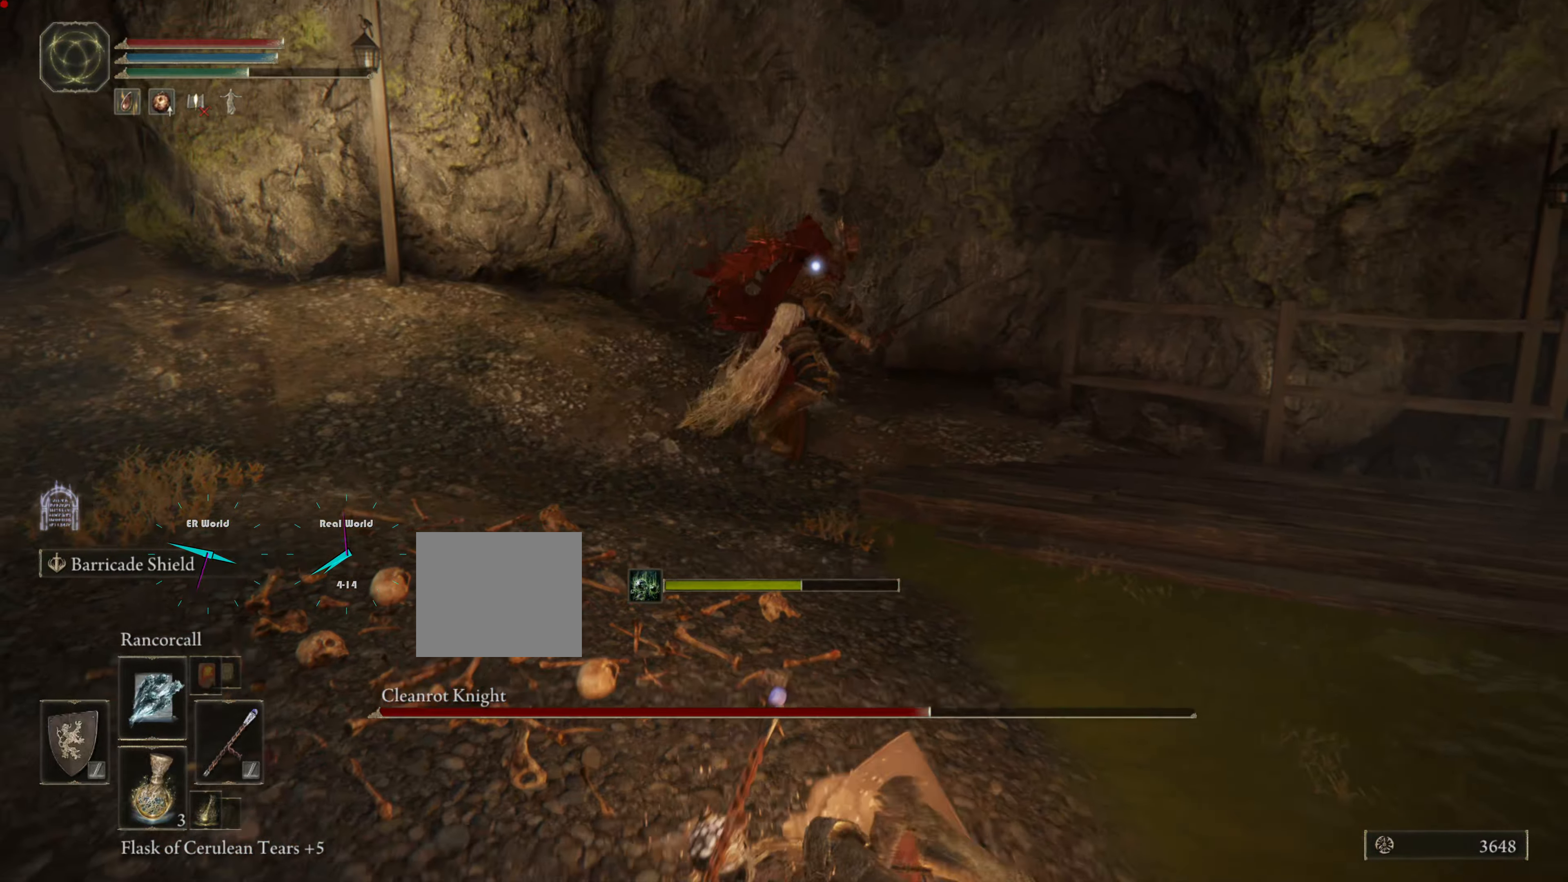
{"buttons": ["L1"], "left_stick": "down-left", "right_stick": "center", "events": []}
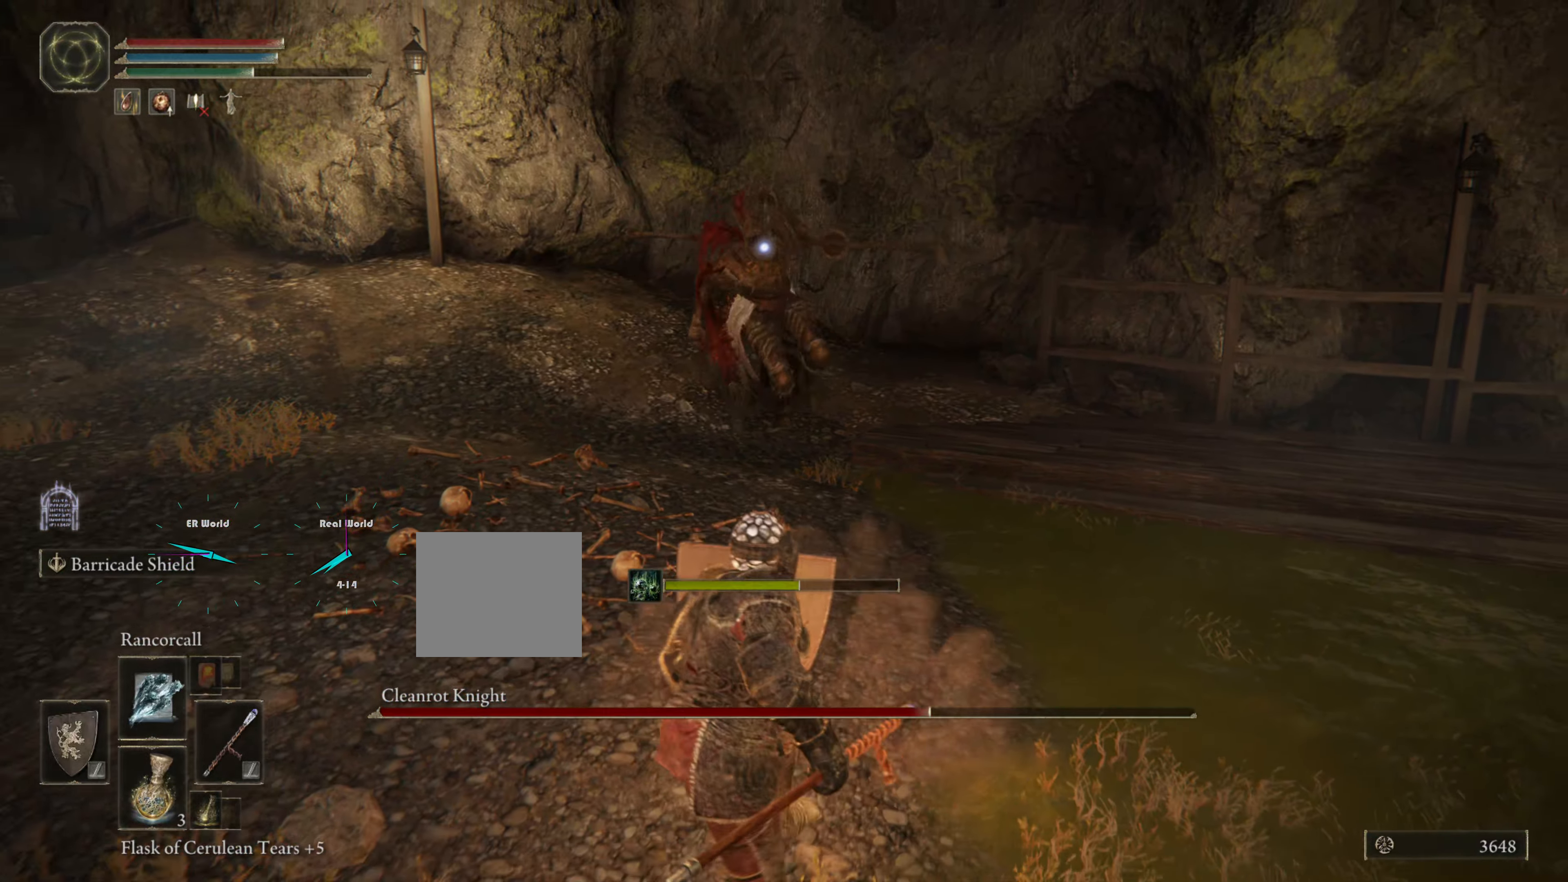
{"buttons": ["L1"], "left_stick": "down-left", "right_stick": "center", "events": []}
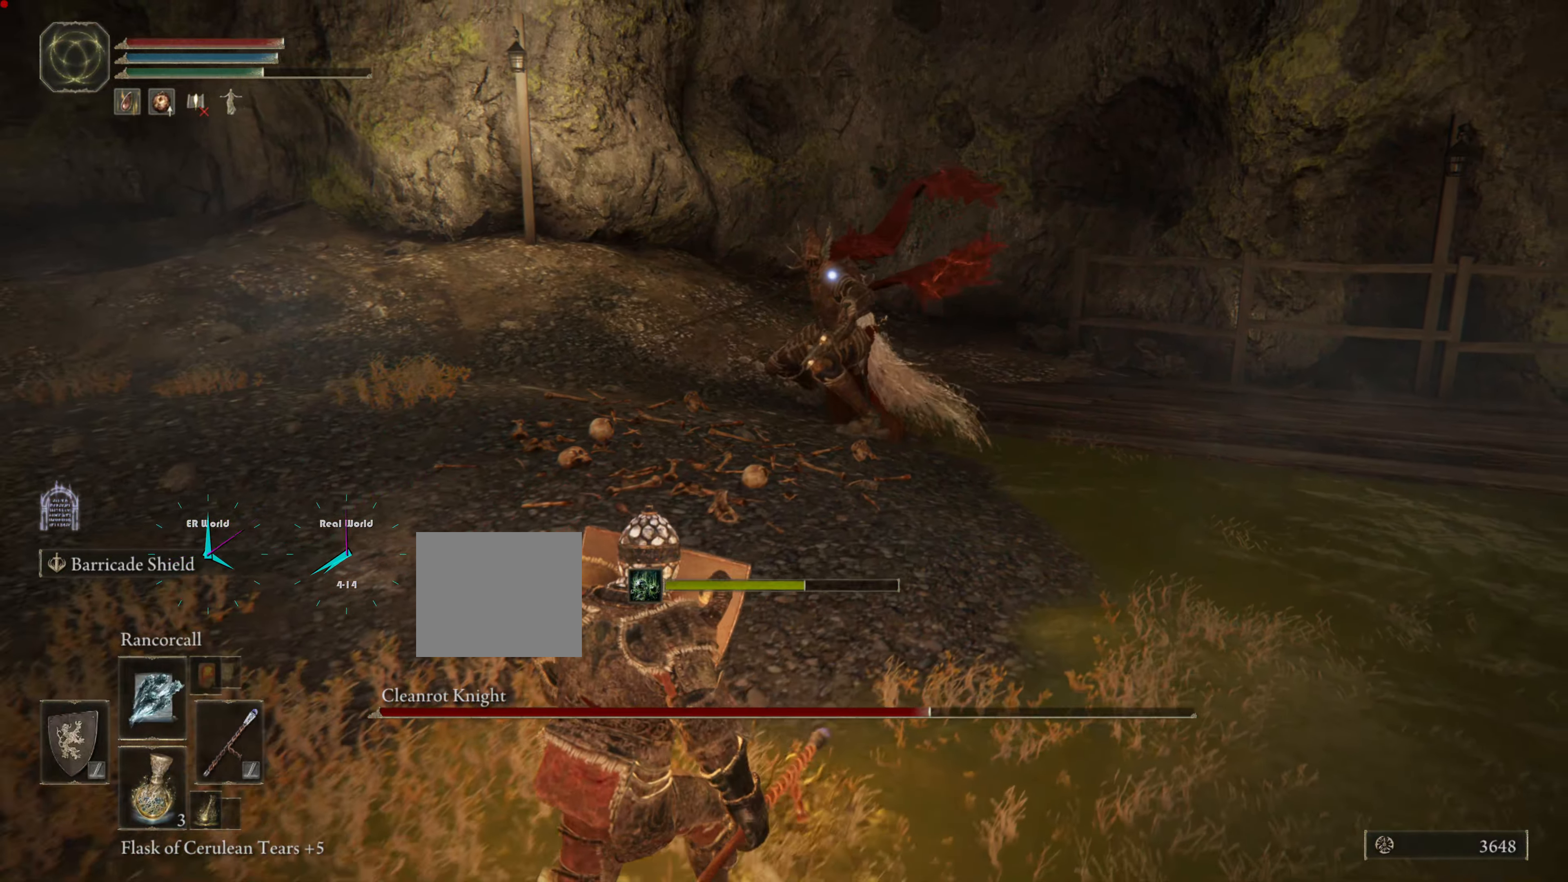
{"buttons": ["TRIANGLE"], "left_stick": "down-left", "right_stick": "center", "events": [[217, "TRIANGLE", "down"], [300, "L1", "up"]]}
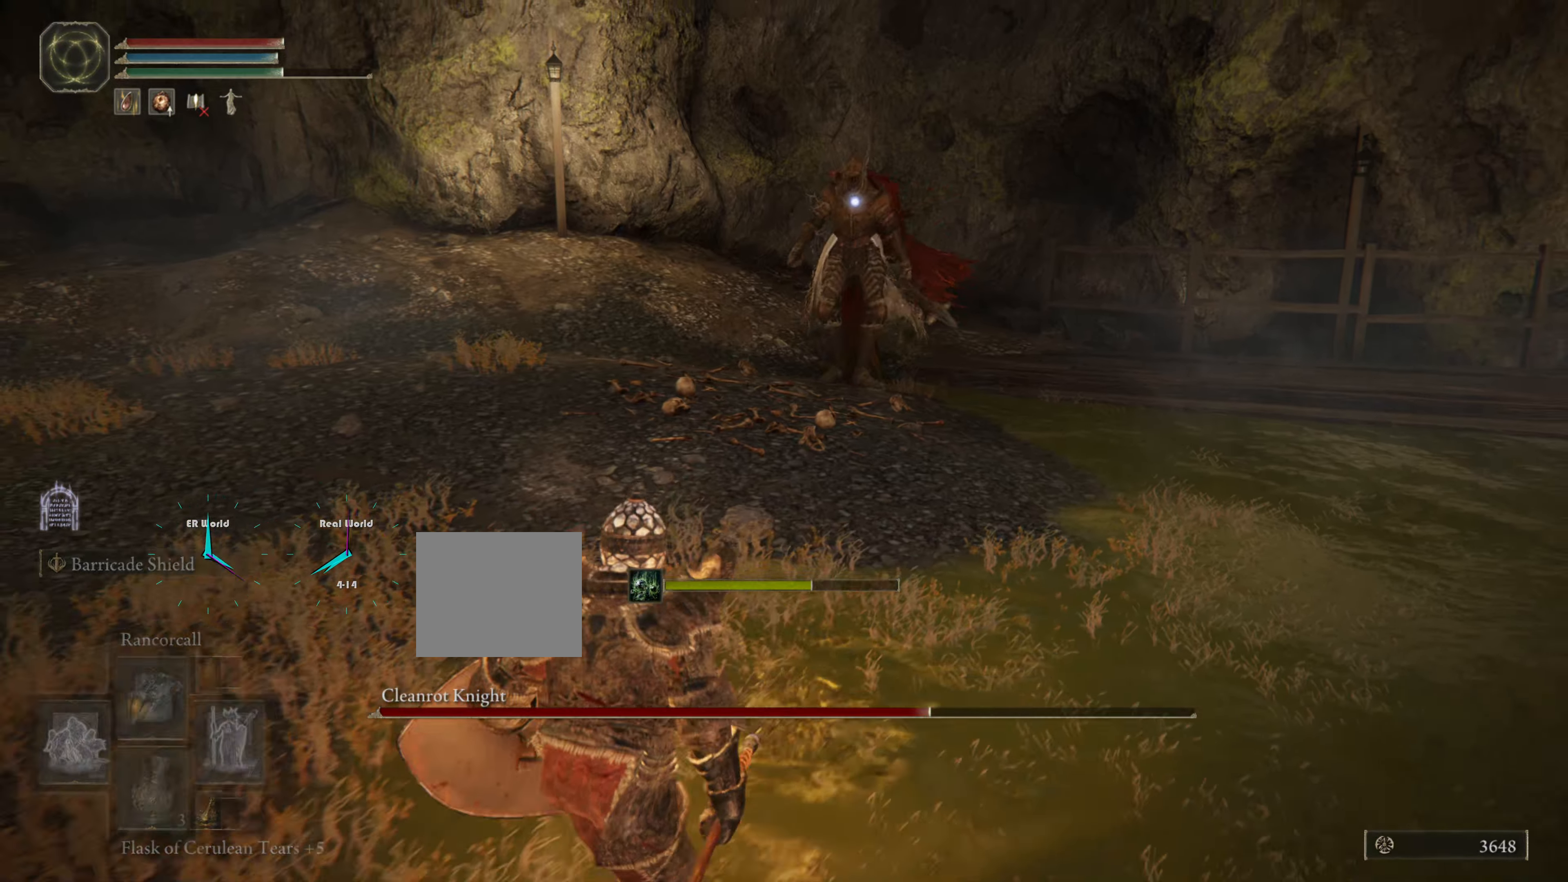
{"buttons": ["TRIANGLE", "DPAD_LEFT"], "left_stick": "center", "right_stick": "center", "events": [[400, "left_stick", "center"], [500, "DPAD_LEFT", "down"]]}
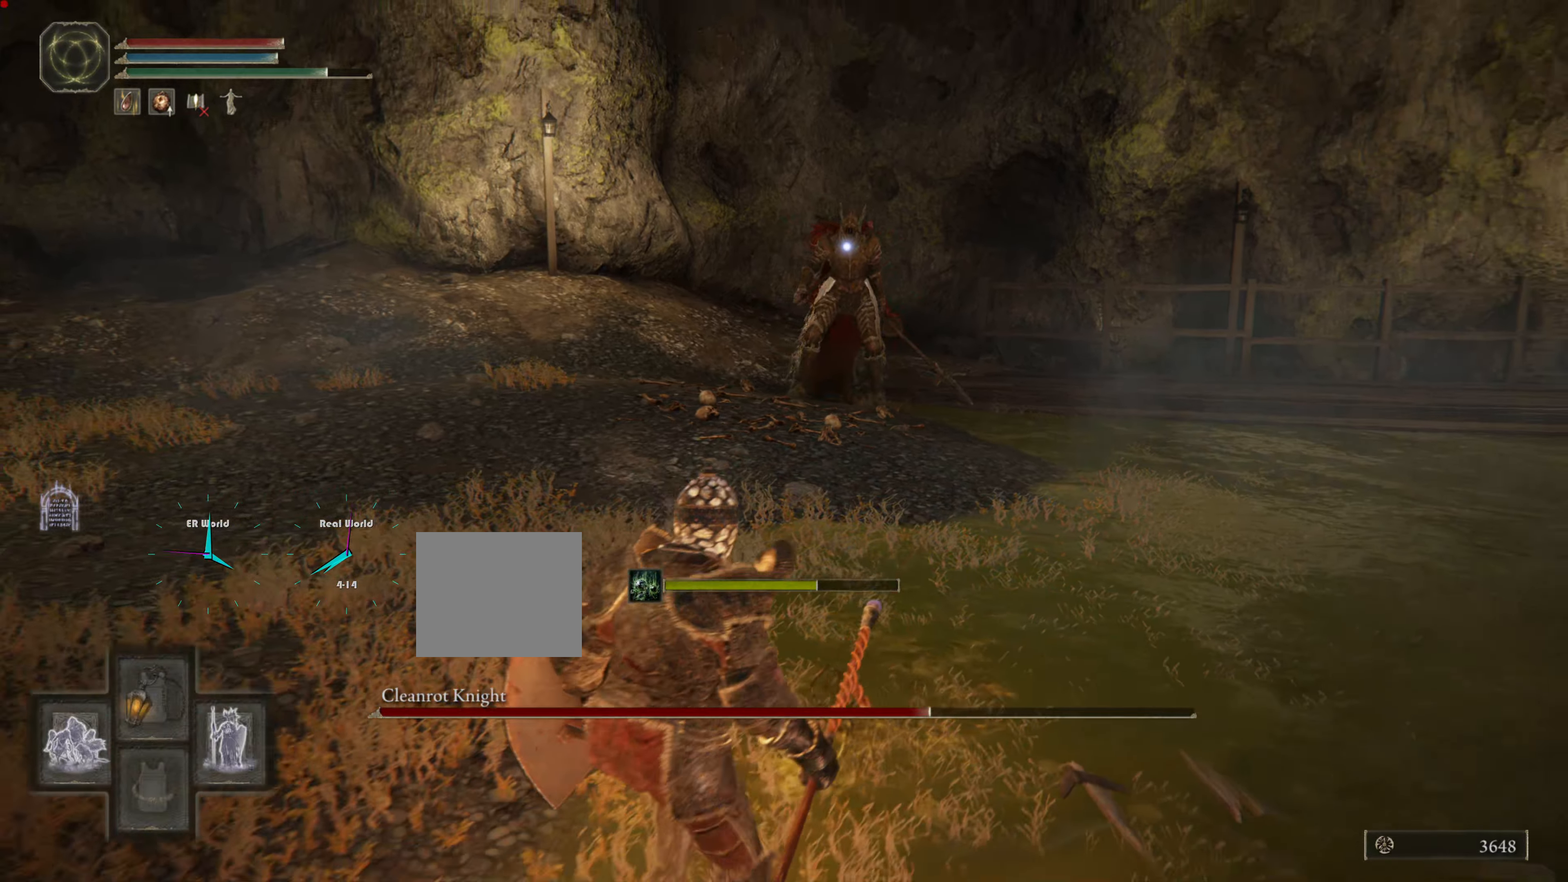
{"buttons": [], "left_stick": "down-left", "right_stick": "center", "events": [[134, "DPAD_LEFT", "up"], [284, "left_stick", "down-left"], [434, "TRIANGLE", "up"]]}
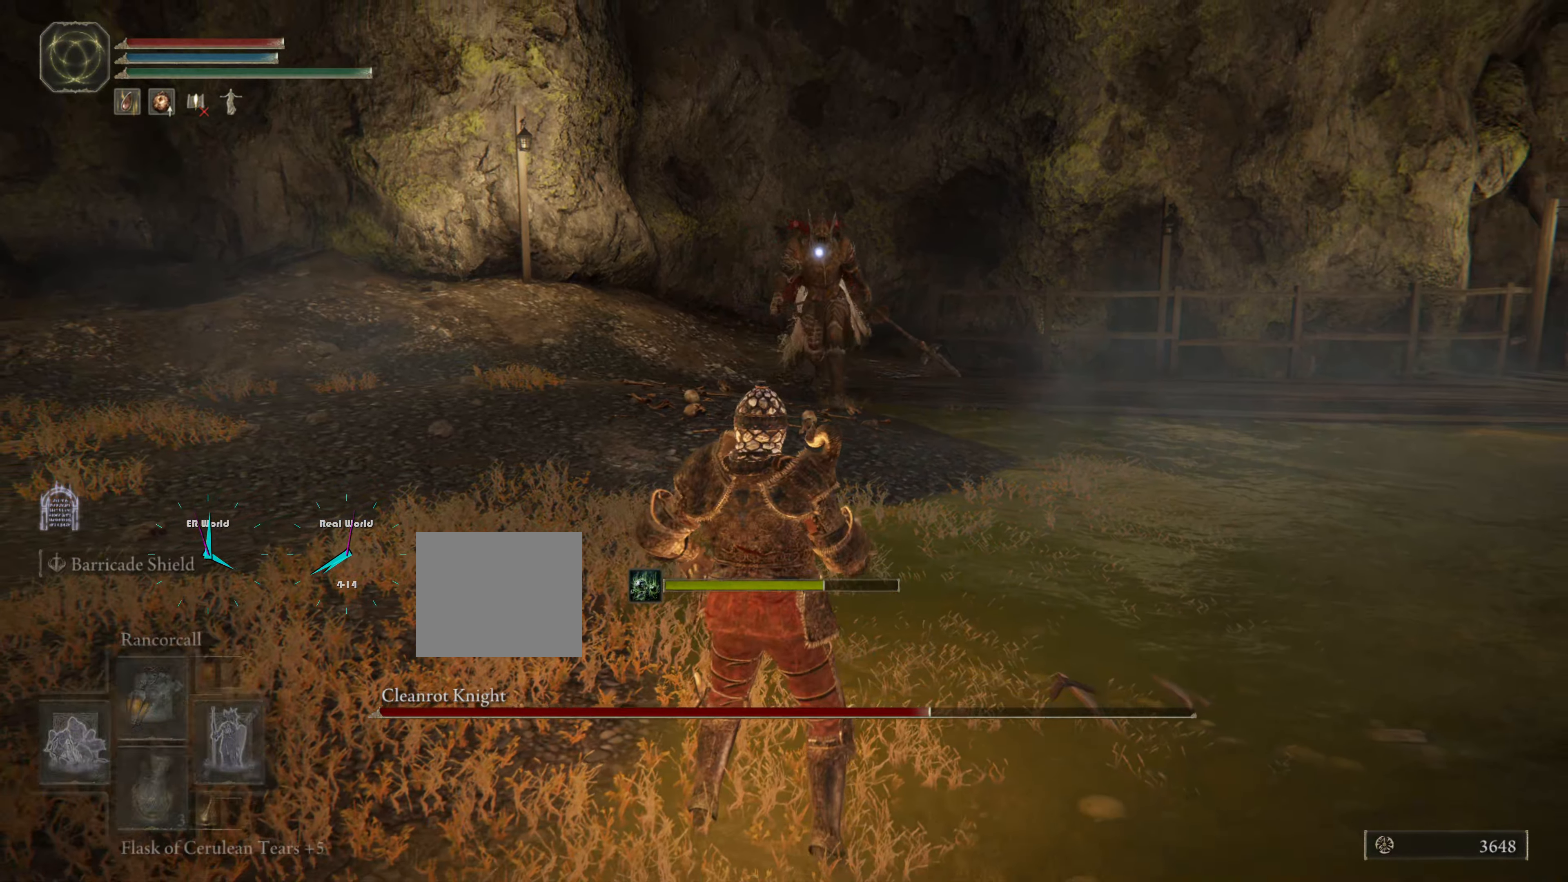
{"buttons": [], "left_stick": "down-left", "right_stick": "center", "events": []}
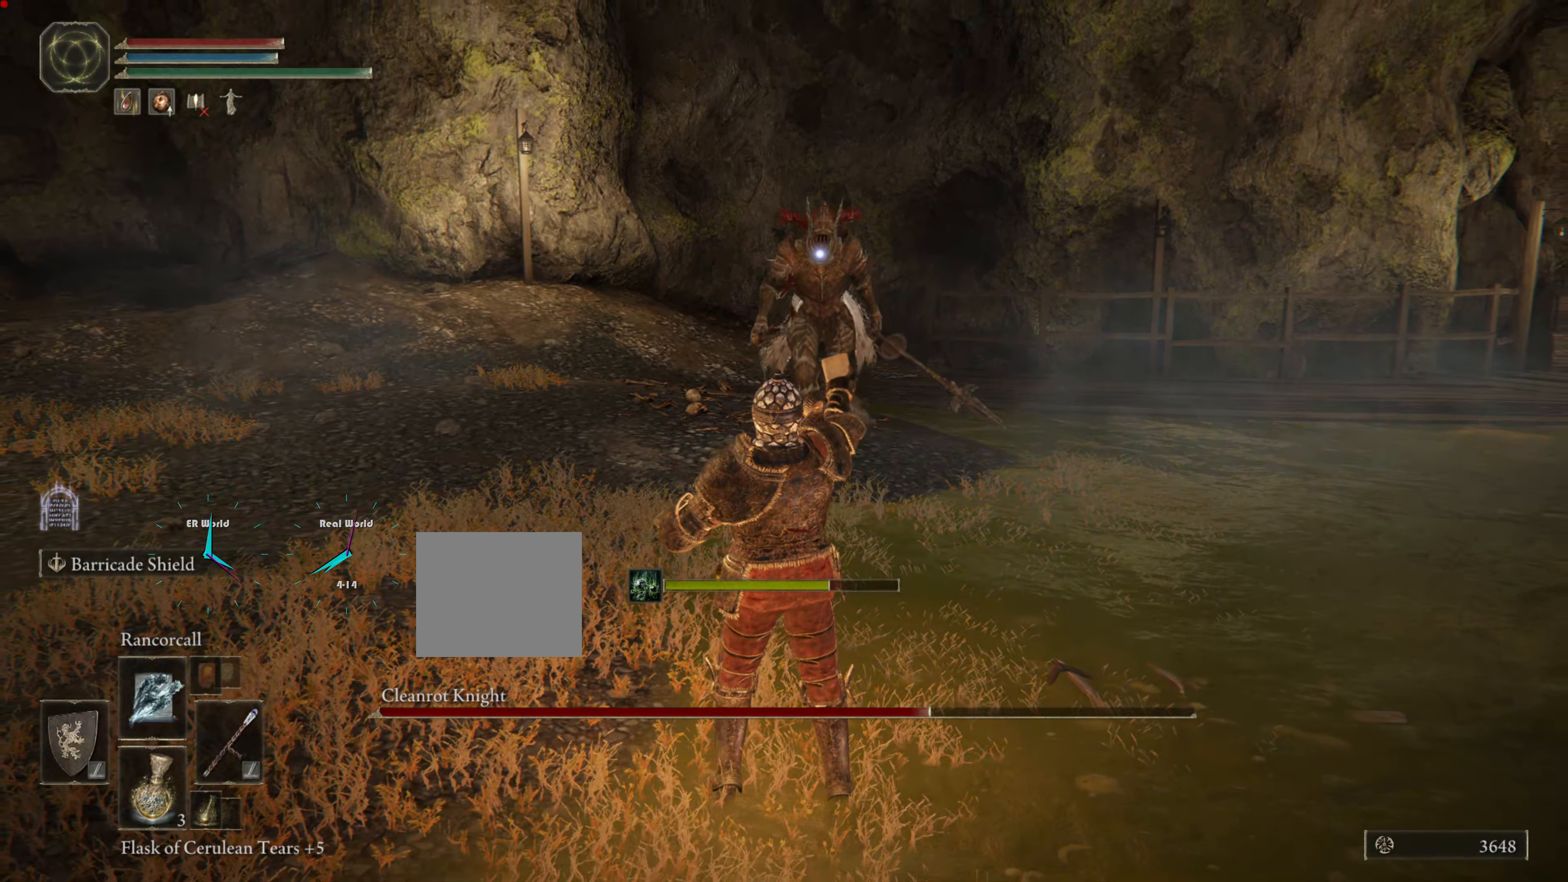
{"buttons": ["CIRCLE"], "left_stick": "down-left", "right_stick": "center", "events": [[334, "CIRCLE", "down"], [451, "CIRCLE", "up"], [501, "CIRCLE", "down"]]}
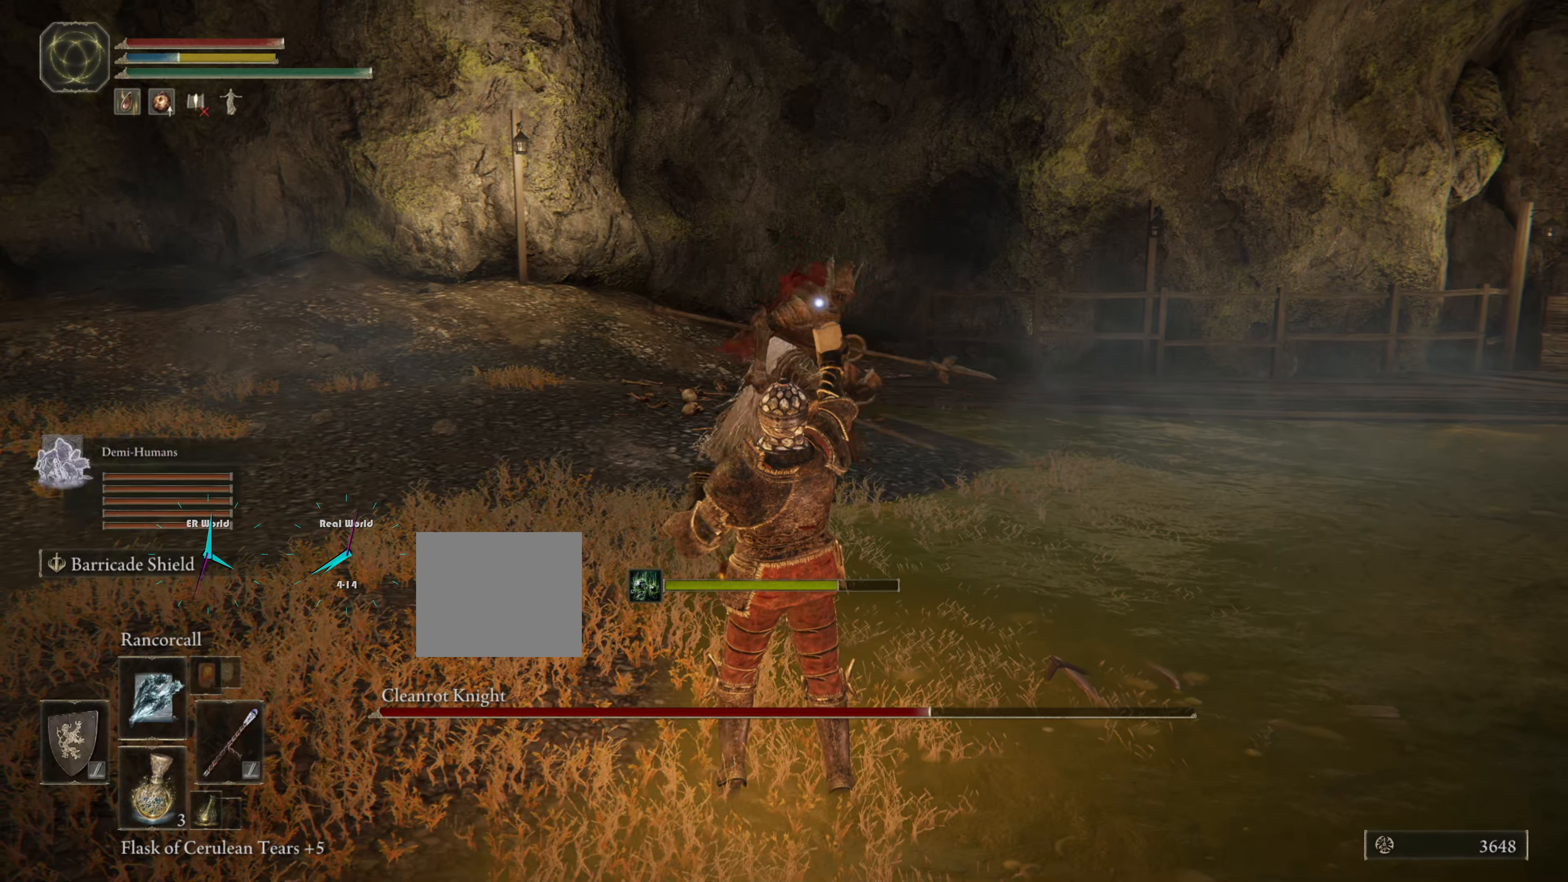
{"buttons": ["CIRCLE"], "left_stick": "down-left", "right_stick": "center", "events": [[100, "CIRCLE", "up"], [150, "CIRCLE", "down"], [267, "CIRCLE", "up"], [350, "CIRCLE", "down"], [434, "CIRCLE", "up"], [484, "CIRCLE", "down"]]}
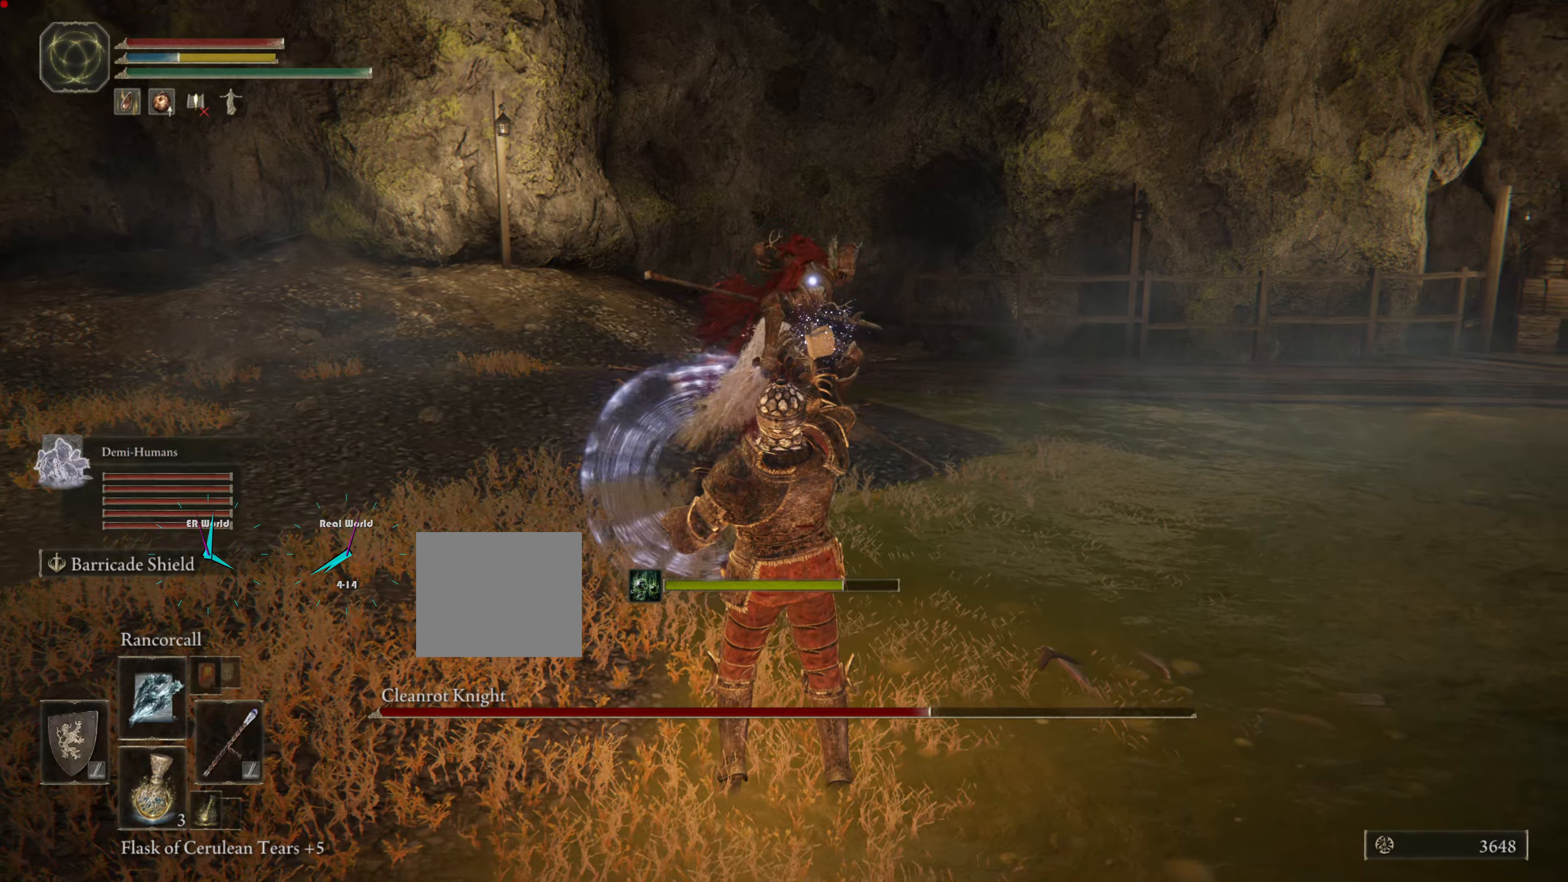
{"buttons": ["CIRCLE"], "left_stick": "down-left", "right_stick": "center", "events": [[67, "CIRCLE", "up"], [151, "CIRCLE", "down"], [234, "CIRCLE", "up"], [284, "CIRCLE", "down"], [367, "CIRCLE", "up"], [451, "CIRCLE", "down"]]}
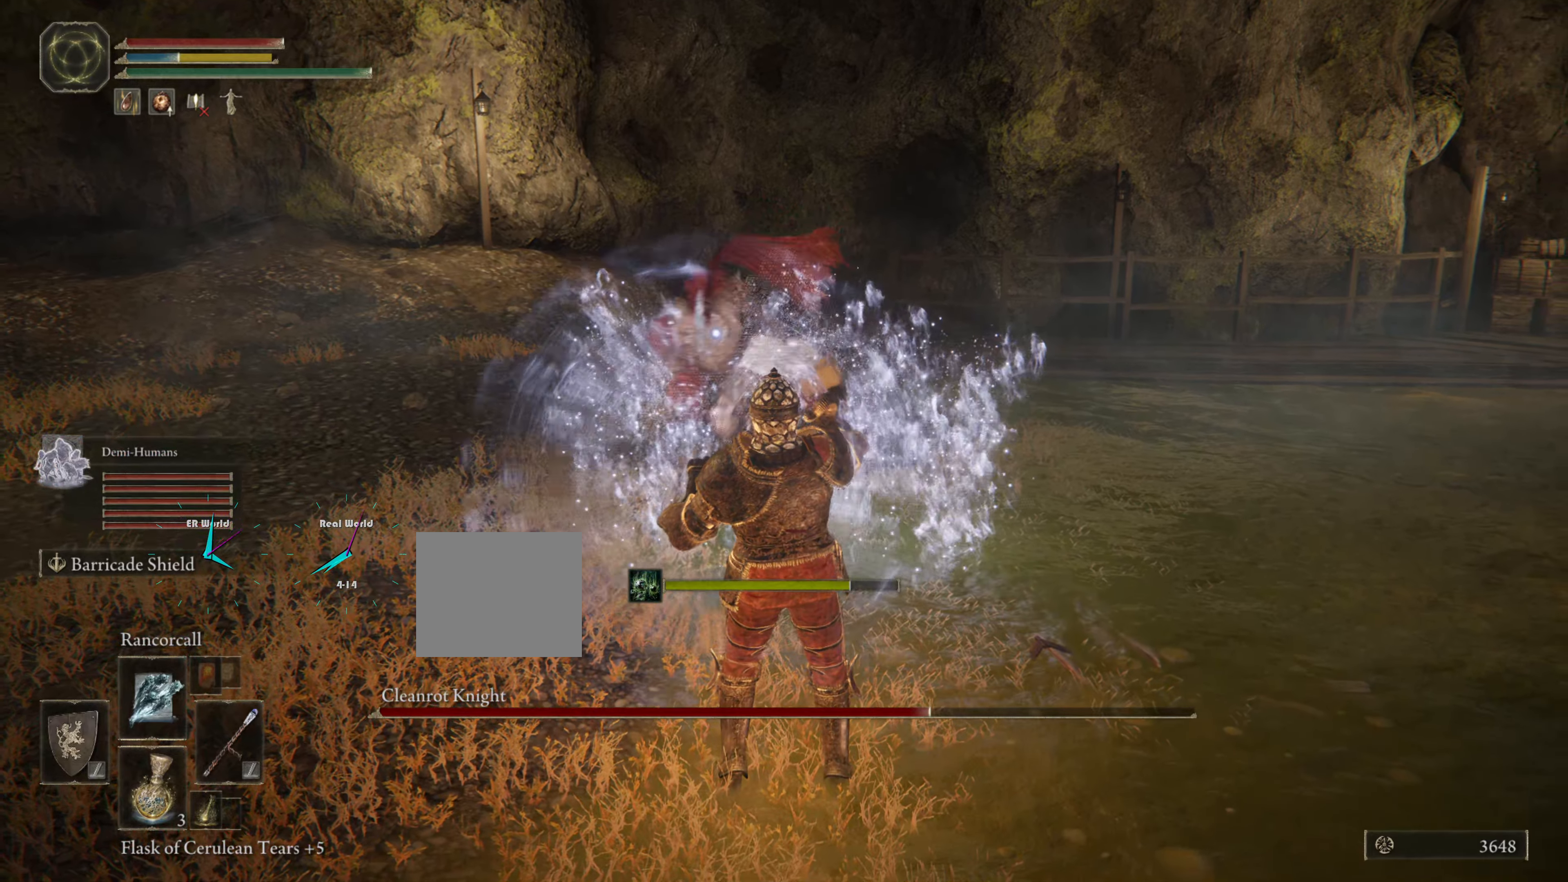
{"buttons": ["CIRCLE"], "left_stick": "down-left", "right_stick": "center", "events": [[67, "CIRCLE", "up"], [133, "CIRCLE", "down"], [200, "CIRCLE", "up"], [284, "CIRCLE", "down"], [367, "CIRCLE", "up"], [400, "CIRCLE", "down"]]}
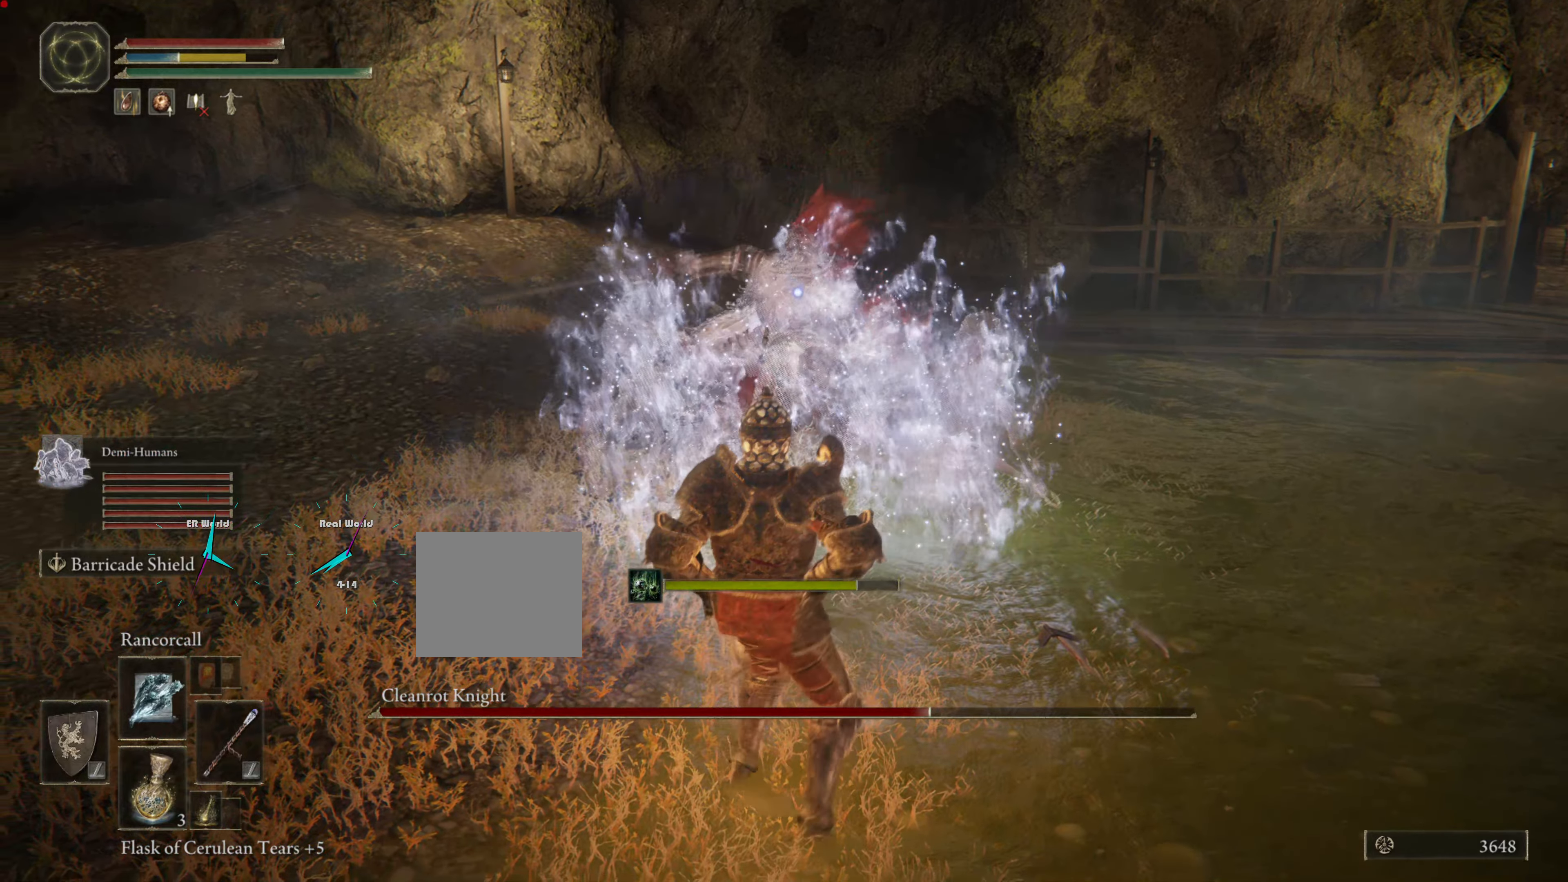
{"buttons": ["CIRCLE"], "left_stick": "down-left", "right_stick": "center", "events": [[17, "CIRCLE", "up"], [151, "CIRCLE", "down"], [167, "CIRCLE", "up"], [267, "CIRCLE", "down"], [334, "CIRCLE", "up"], [401, "CIRCLE", "down"]]}
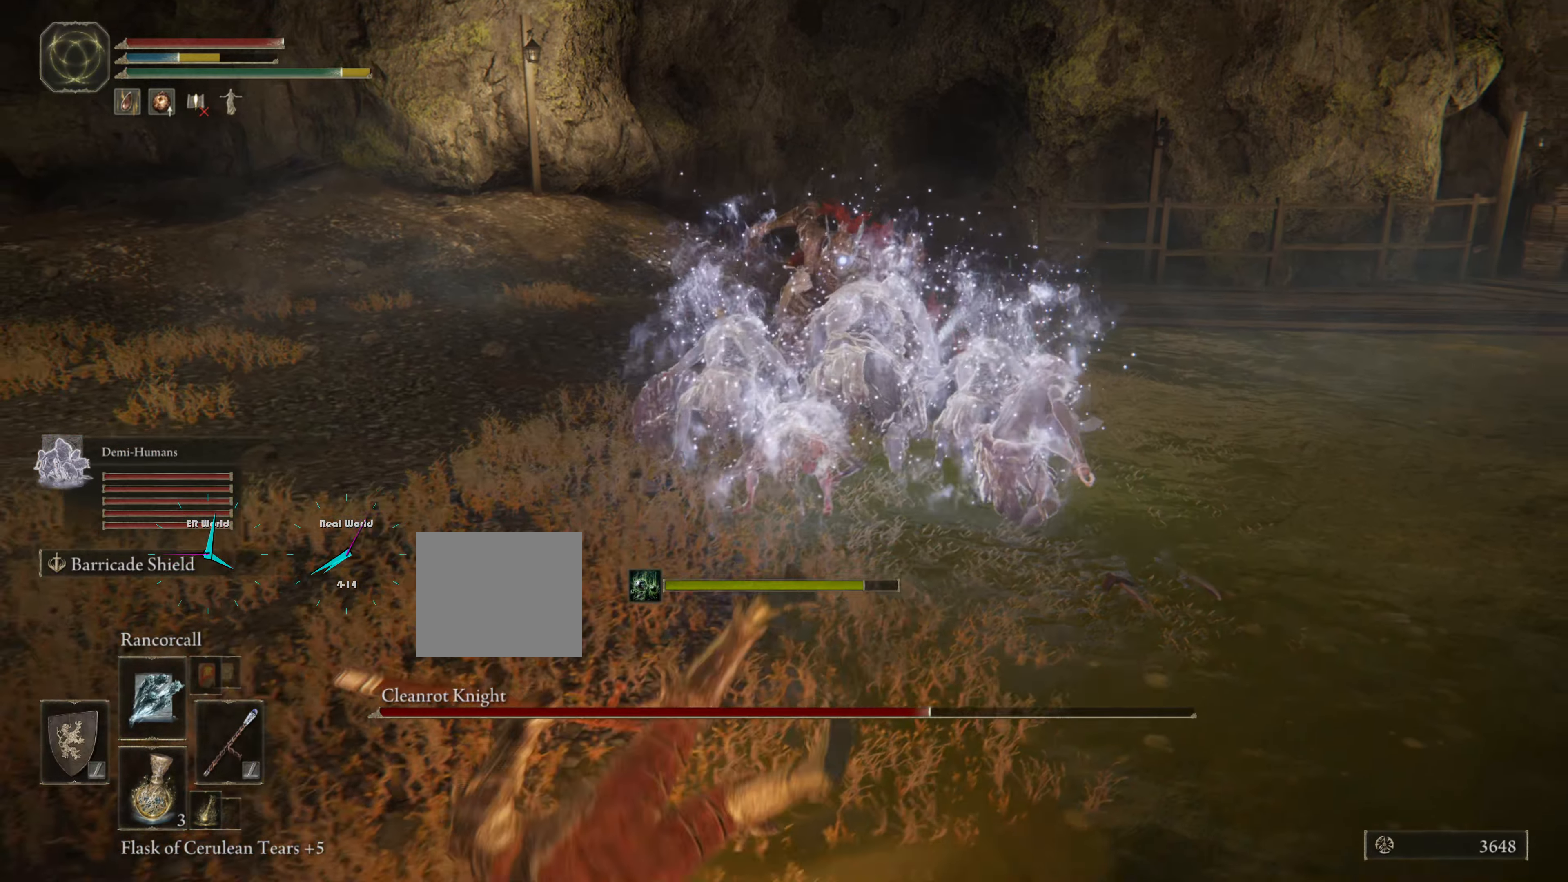
{"buttons": ["CIRCLE"], "left_stick": "down-left", "right_stick": "center", "events": [[17, "CIRCLE", "up"], [83, "CIRCLE", "down"], [183, "CIRCLE", "up"], [417, "CIRCLE", "down"]]}
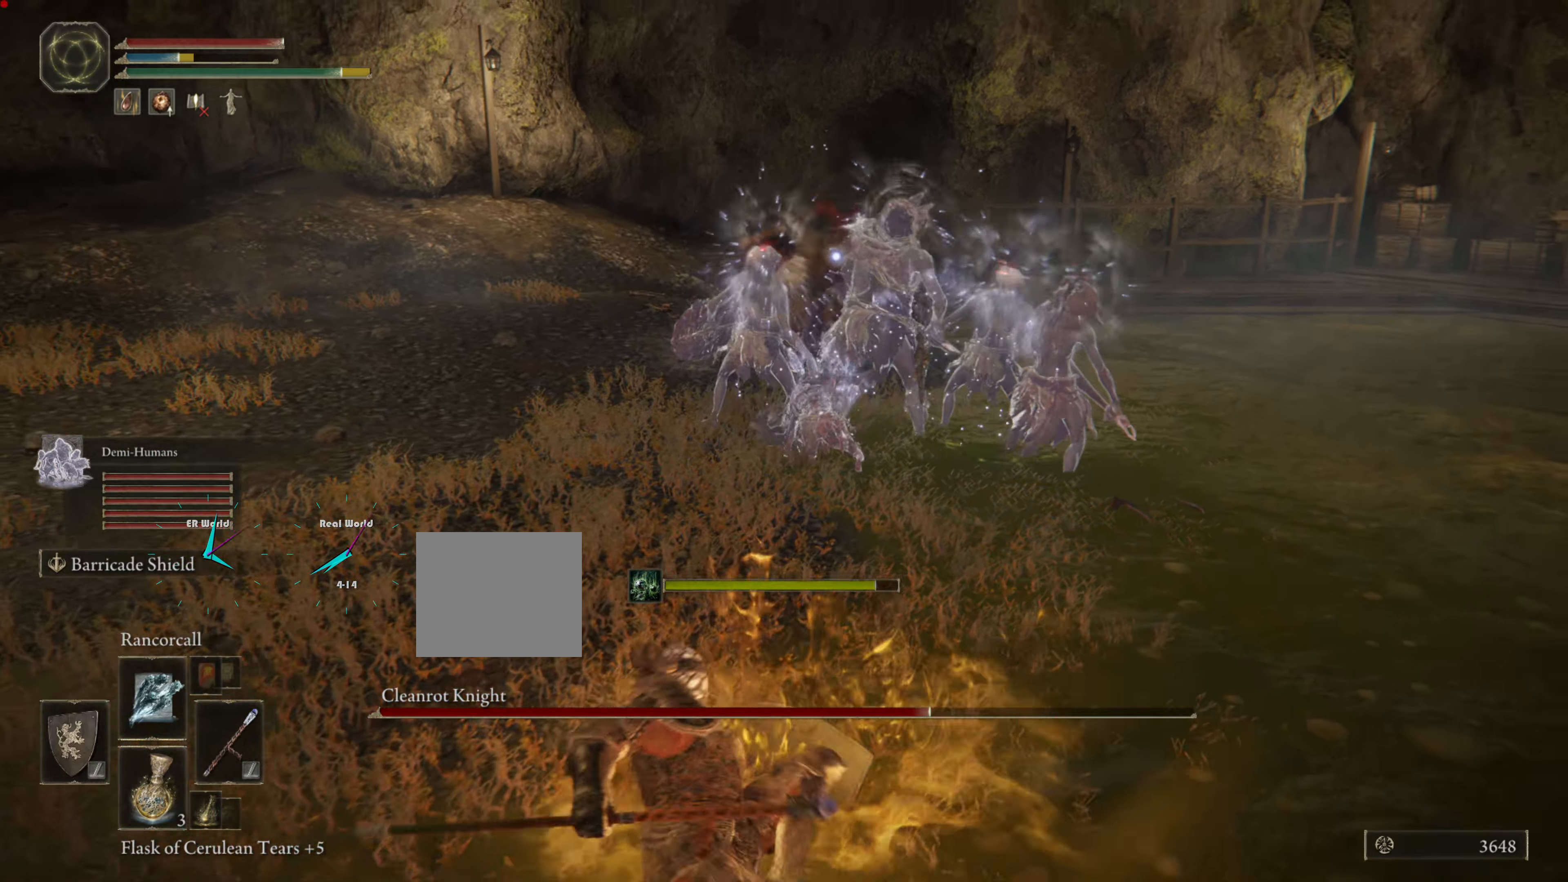
{"buttons": ["CIRCLE"], "left_stick": "down-left", "right_stick": "center", "events": []}
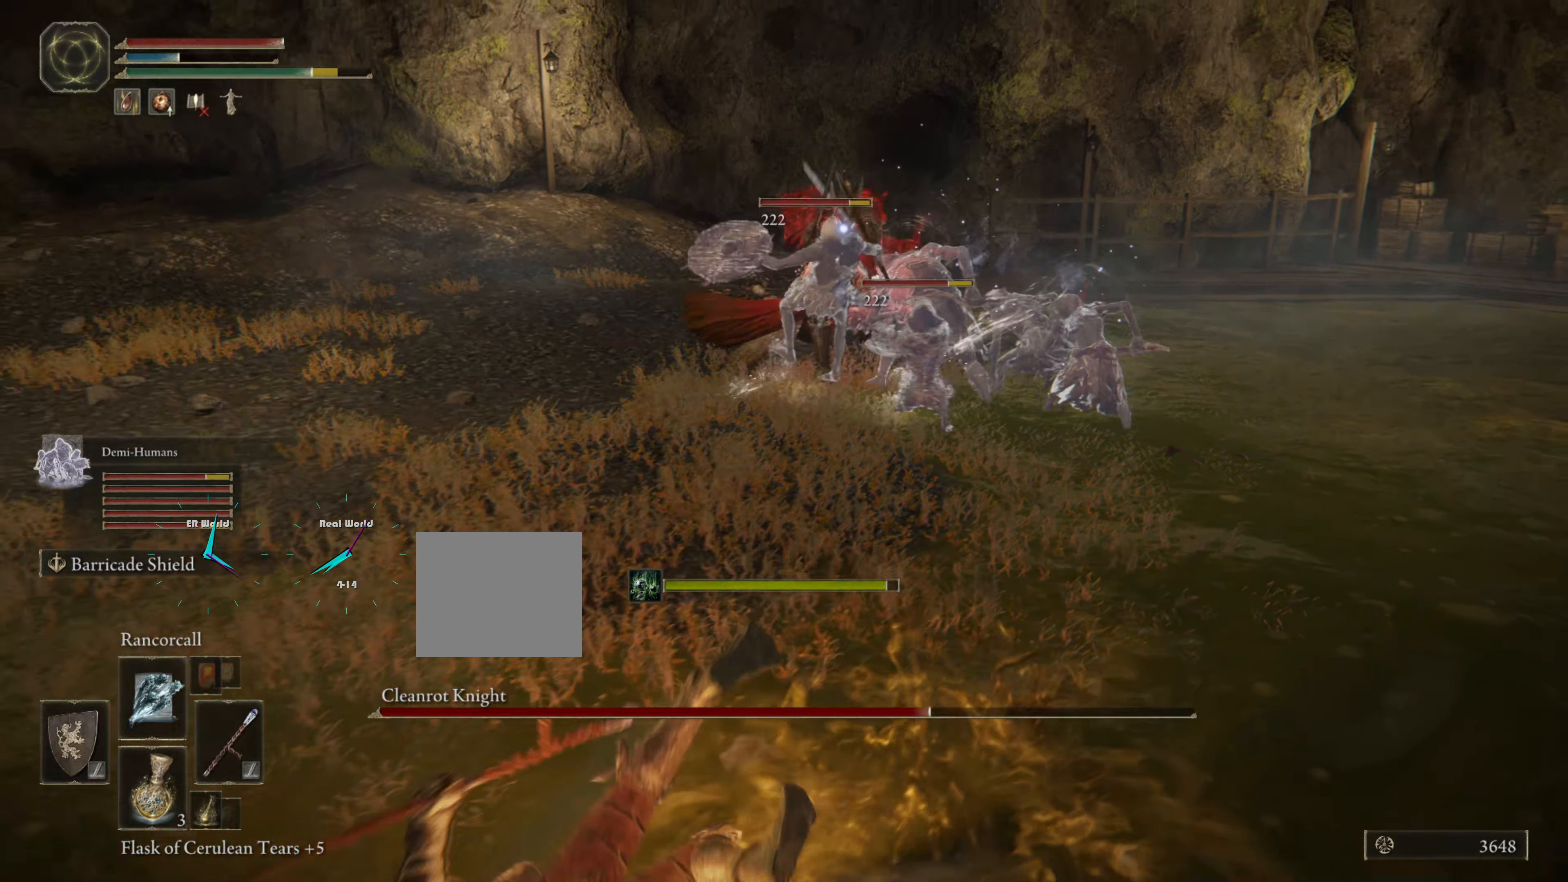
{"buttons": ["CIRCLE"], "left_stick": "left", "right_stick": "center", "events": [[50, "left_stick", "left"]]}
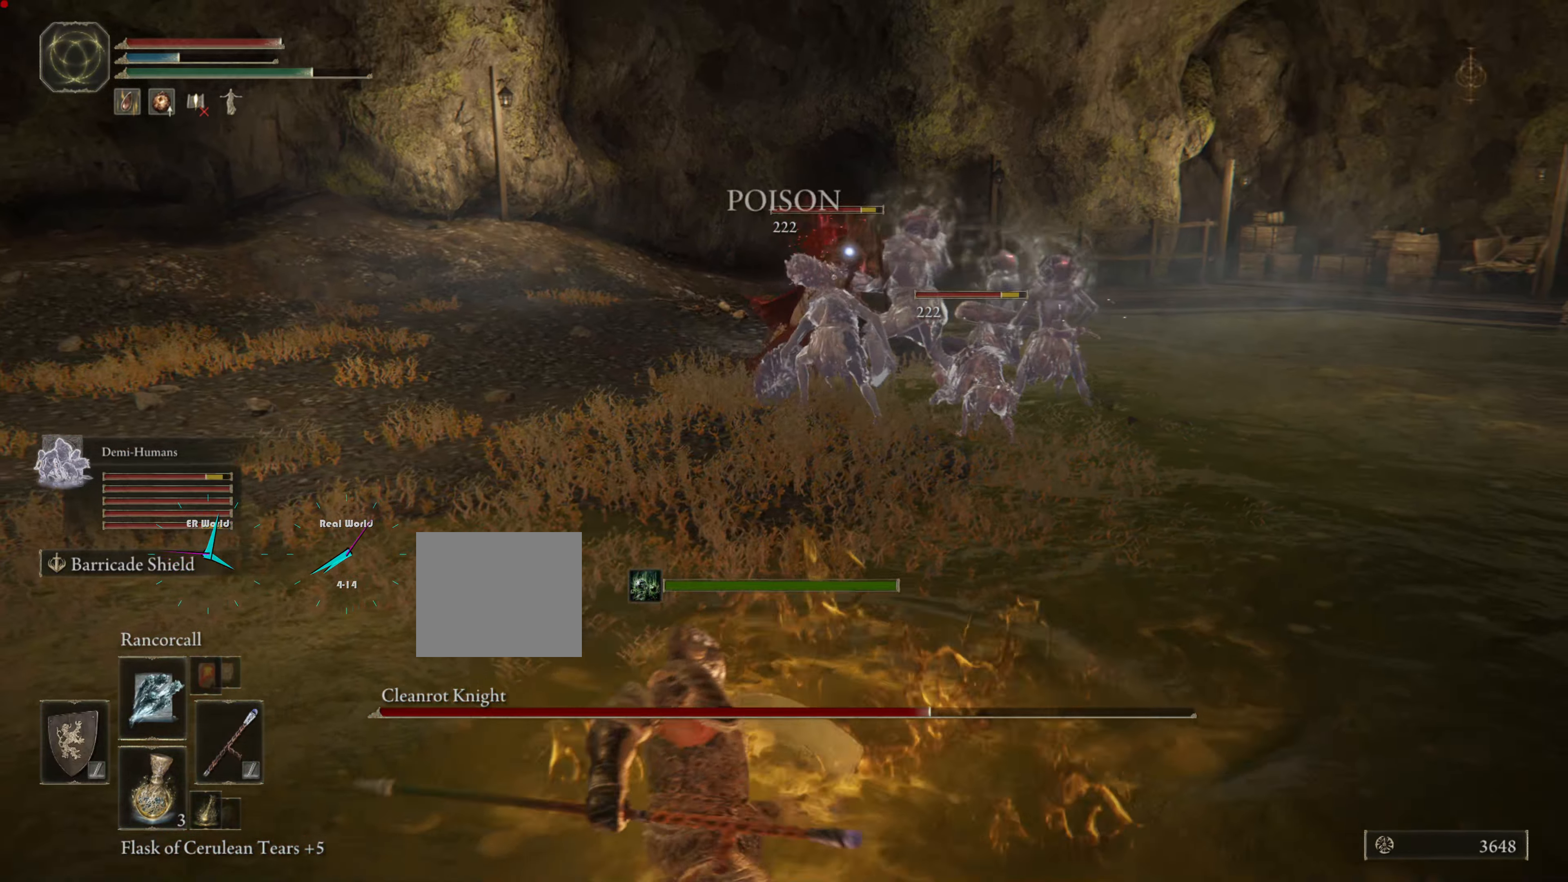
{"buttons": ["CIRCLE"], "left_stick": "left", "right_stick": "center", "events": []}
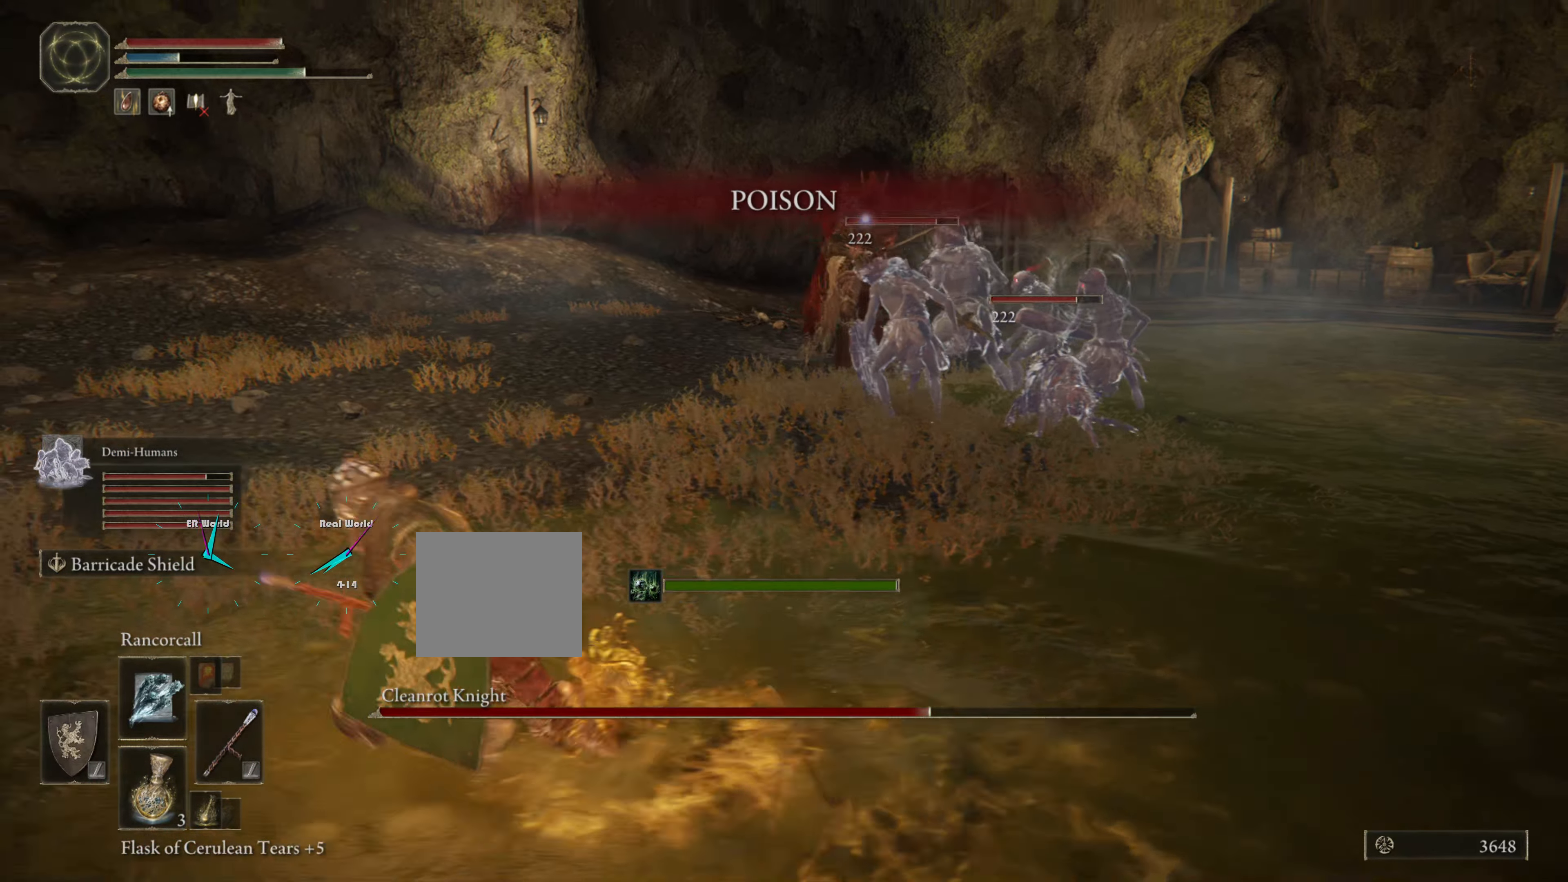
{"buttons": [], "left_stick": "up-left", "right_stick": "center", "events": [[117, "CIRCLE", "up"], [284, "left_stick", "up-left"]]}
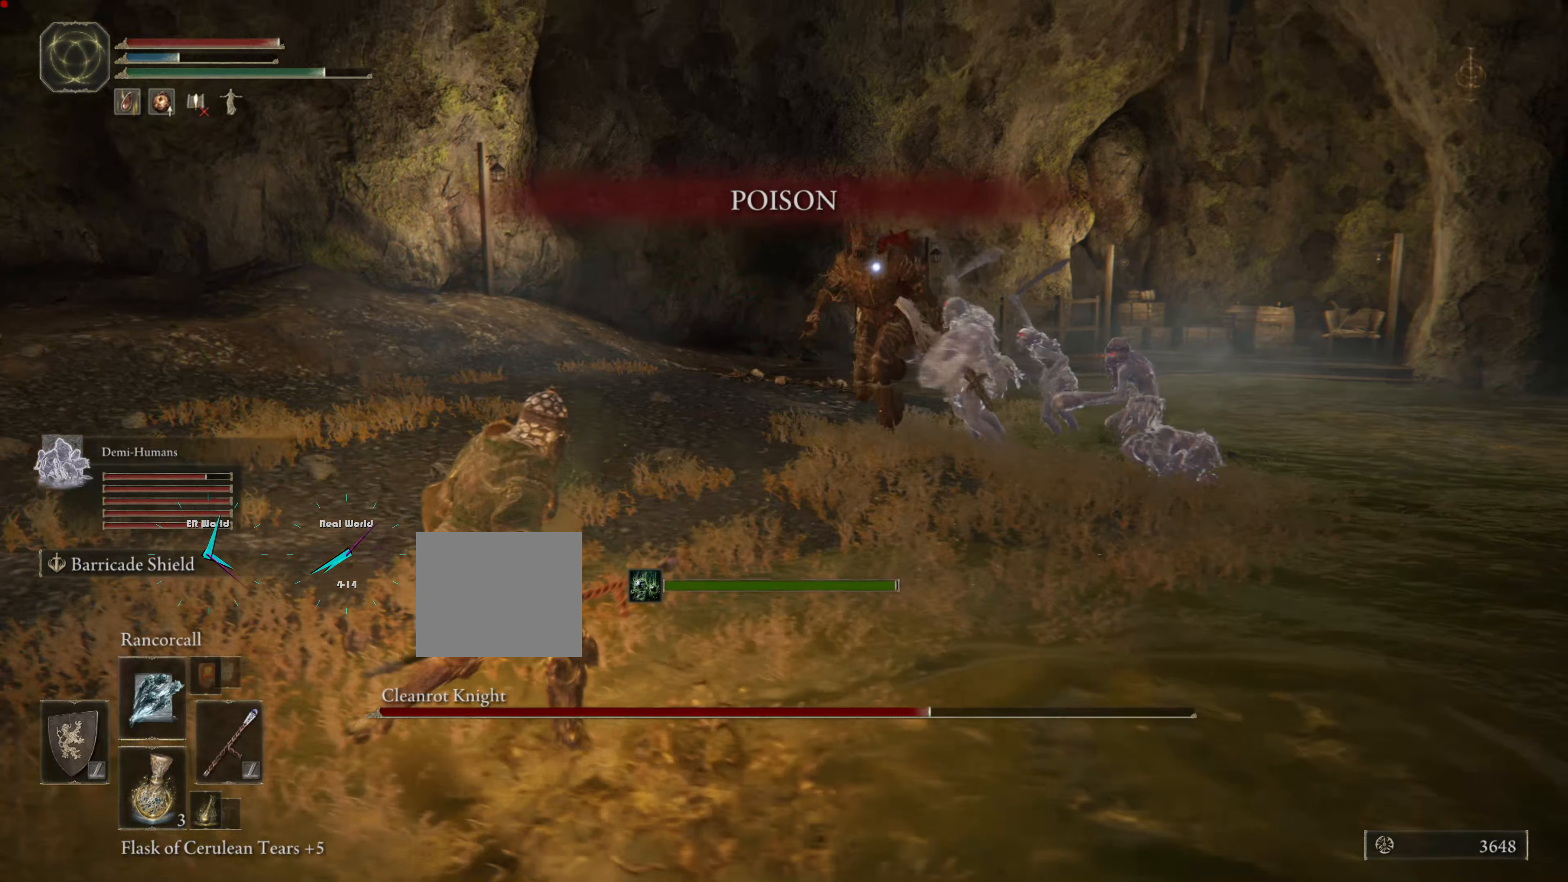
{"buttons": [], "left_stick": "left", "right_stick": "center", "events": [[184, "R1", "down"], [301, "R1", "up"], [434, "left_stick", "left"]]}
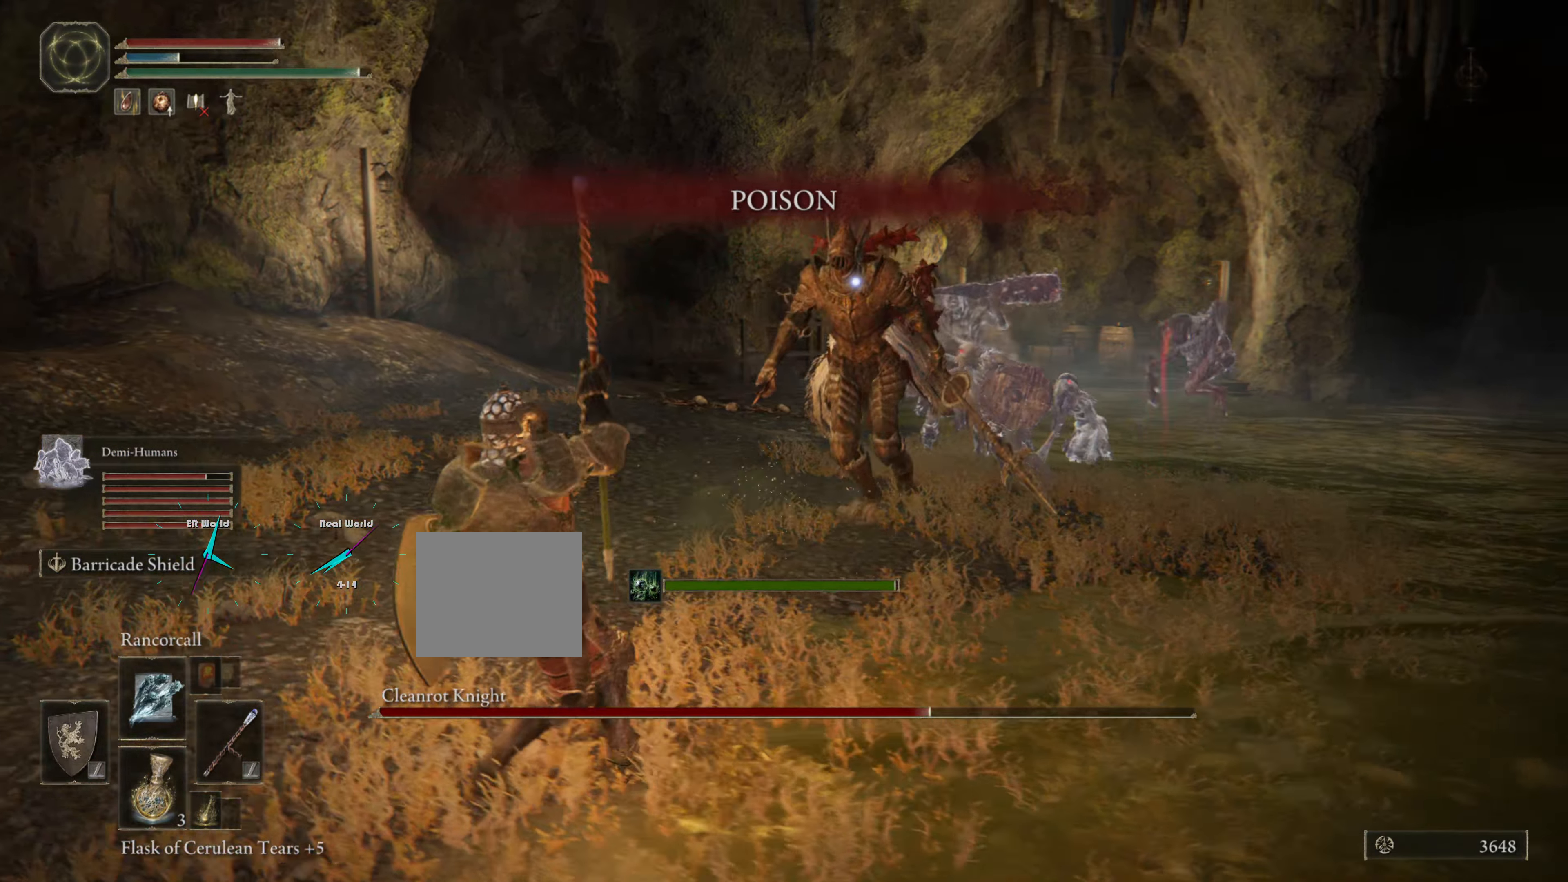
{"buttons": [], "left_stick": "left", "right_stick": "center", "events": [[200, "right_stick", "right"], [250, "right_stick", "center"]]}
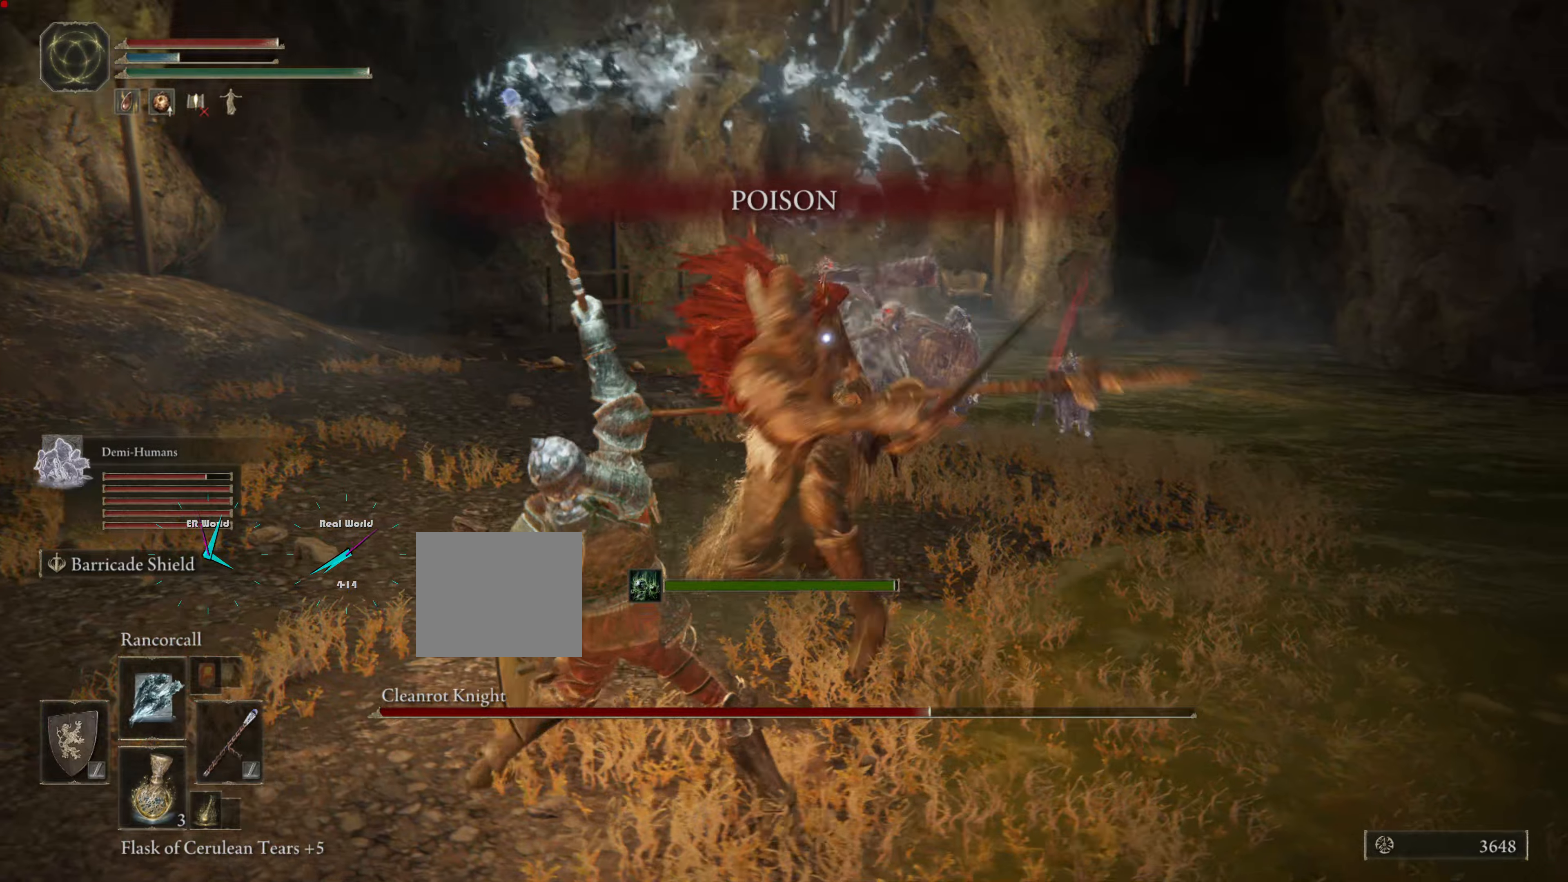
{"buttons": ["L1"], "left_stick": "down-left", "right_stick": "center", "events": [[16, "left_stick", "down-left"], [267, "L1", "down"]]}